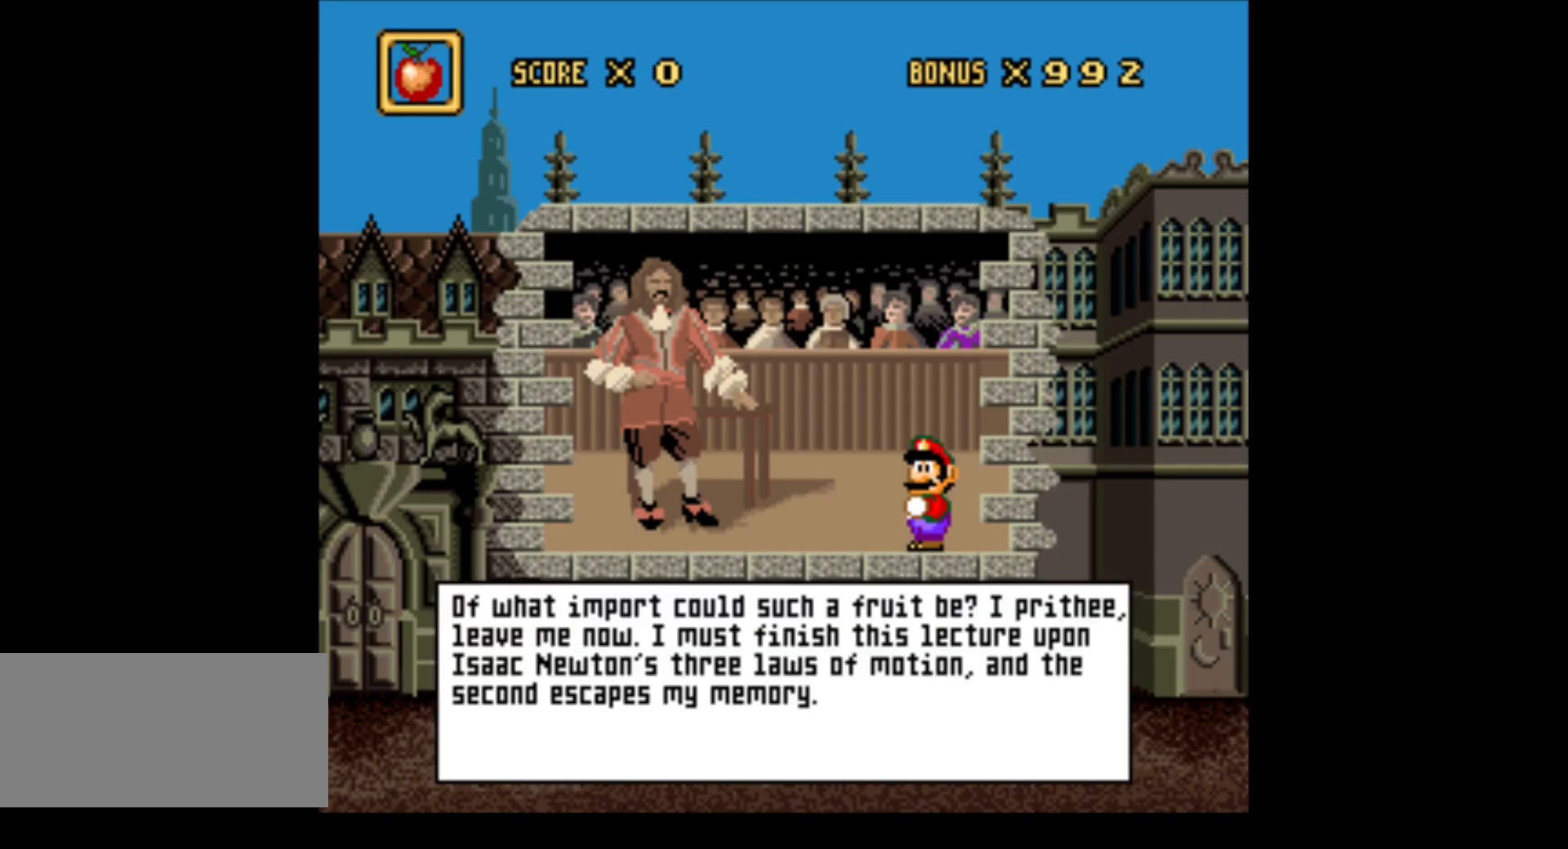
Gameplay with a controller (Nintendo layout); each line is a JSON object with the inputs held at the frame after it. "events" lists button and stick changes between this image and that frame as [ms after this image, input, new state], when the widget could be followed in between. Not read: L3 R3.
{"buttons": [], "events": []}
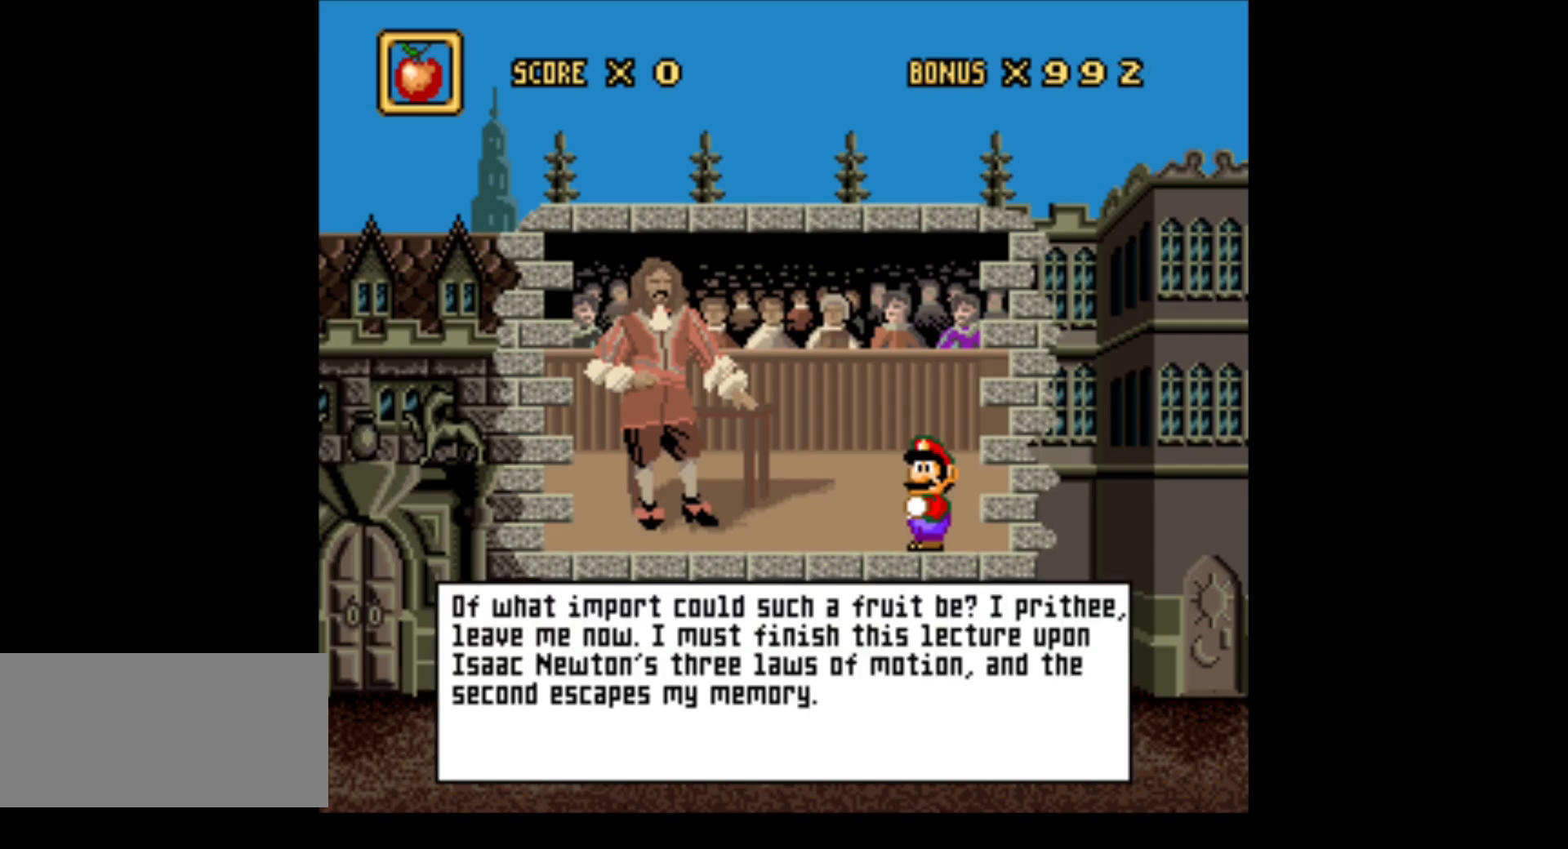
{"buttons": ["A"], "events": [[433, "A", "down"]]}
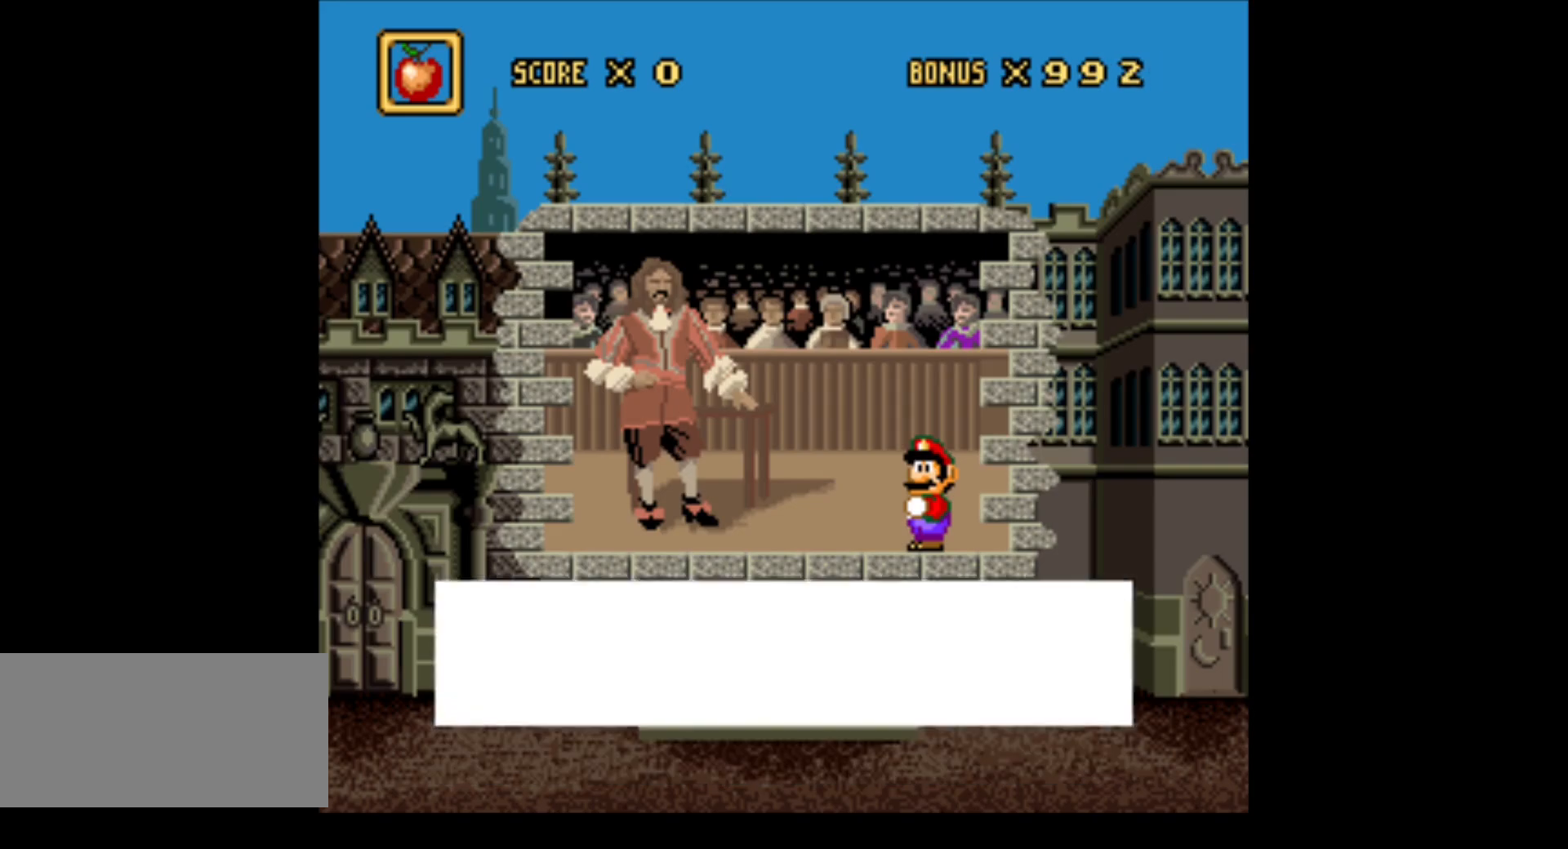
{"buttons": ["B"], "events": [[67, "A", "up"], [467, "B", "down"]]}
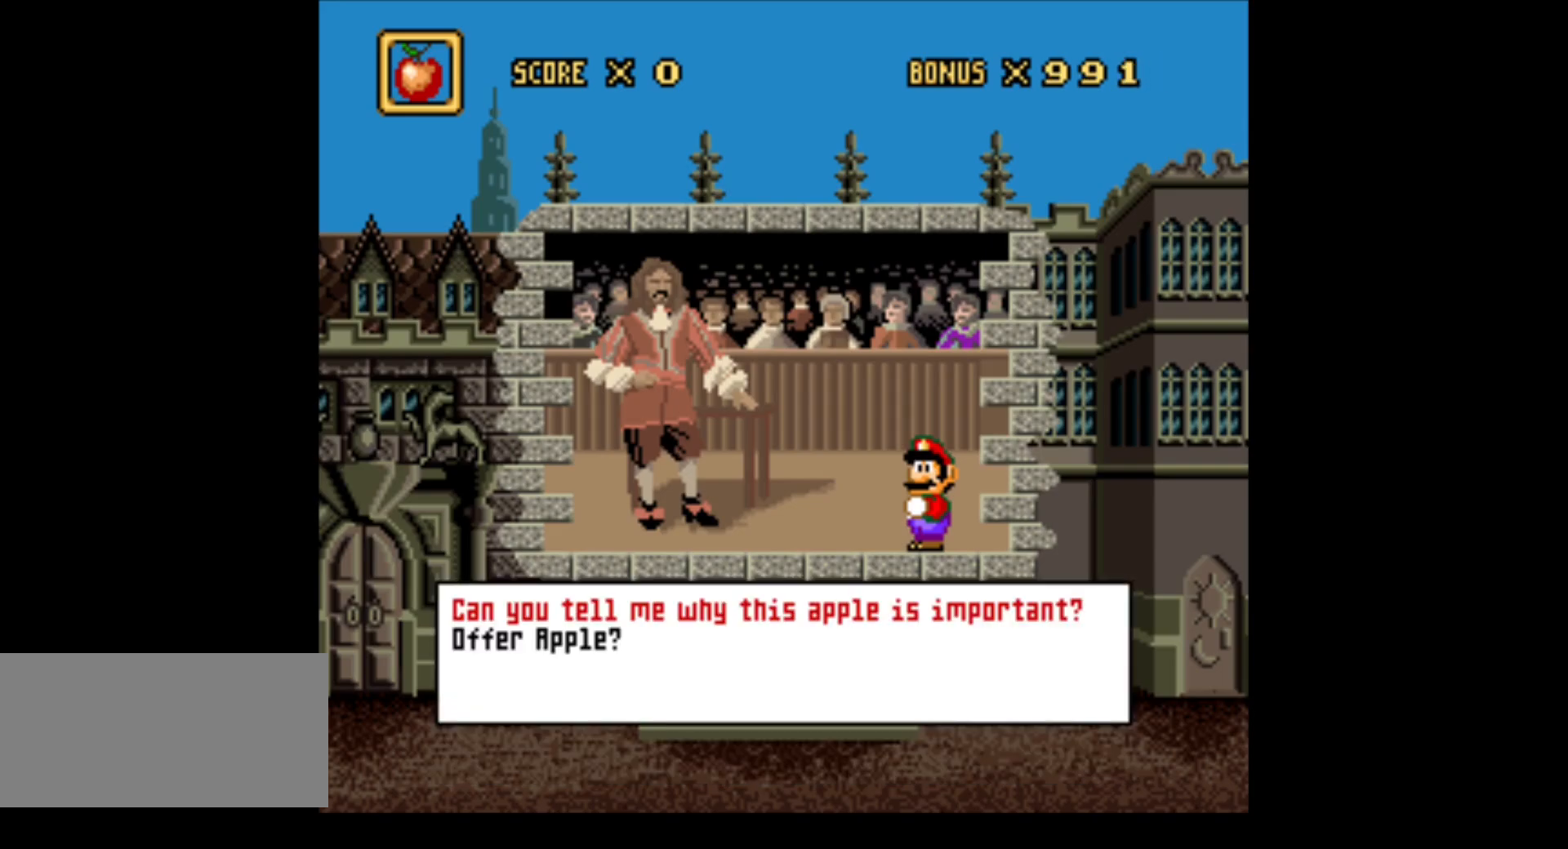
{"buttons": [], "events": [[100, "B", "up"], [383, "X", "down"], [500, "X", "up"]]}
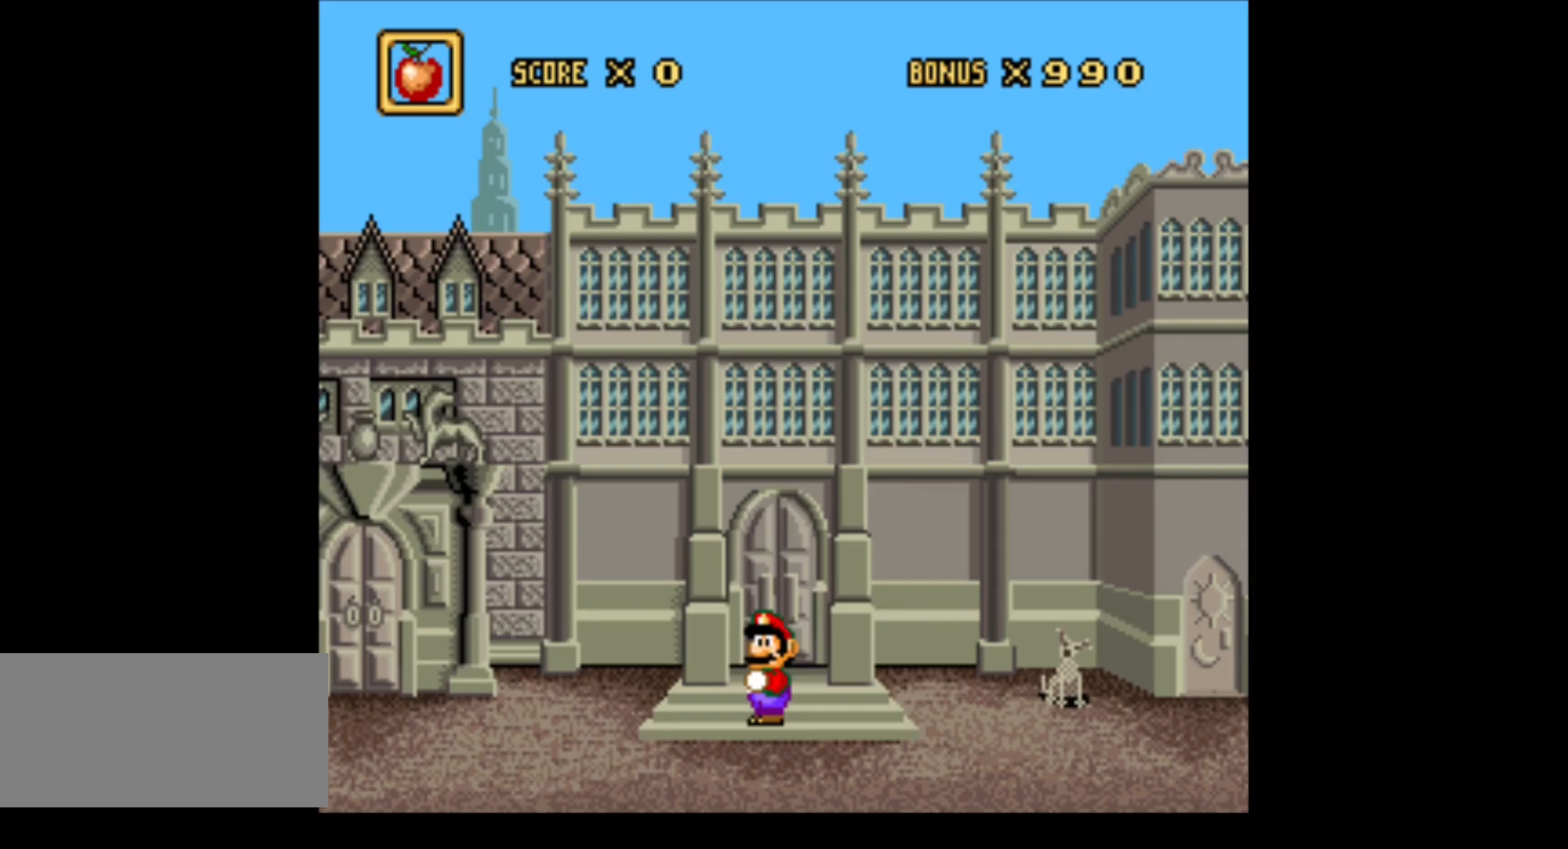
{"buttons": [], "events": []}
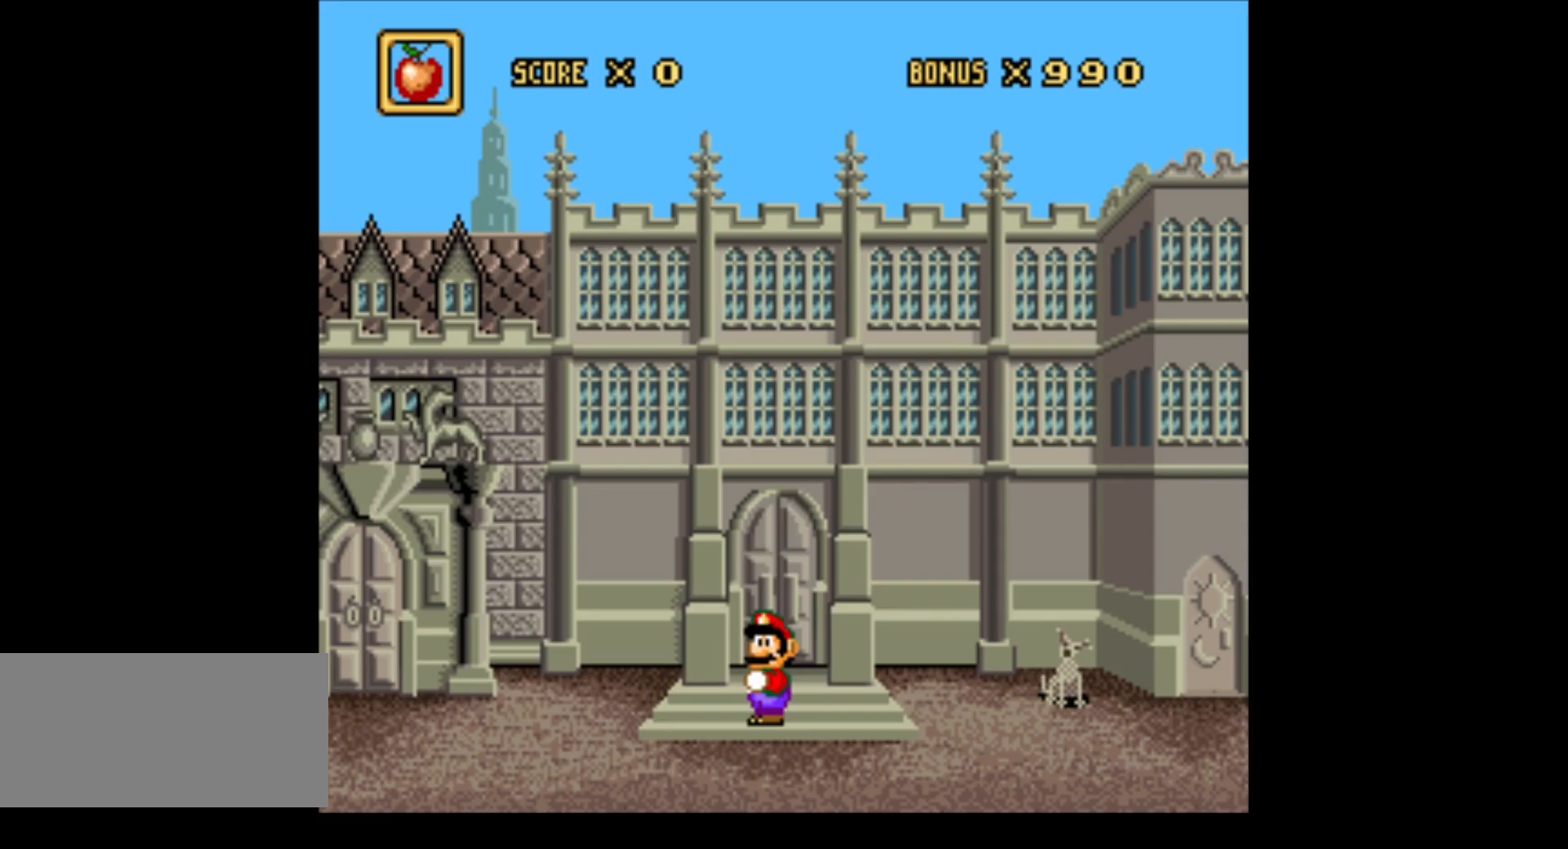
{"buttons": [], "events": []}
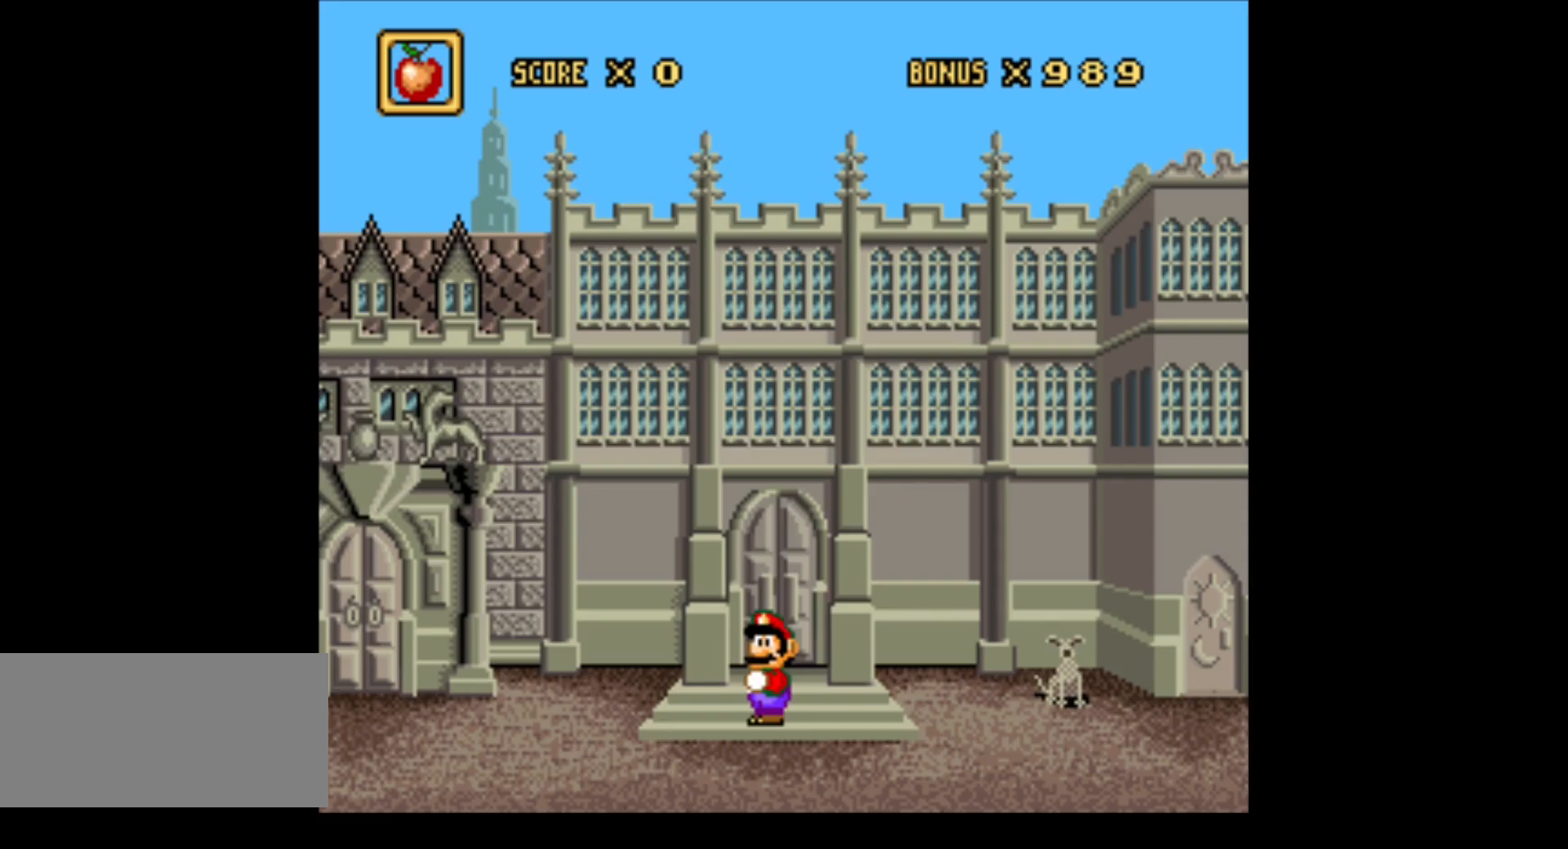
{"buttons": [], "events": []}
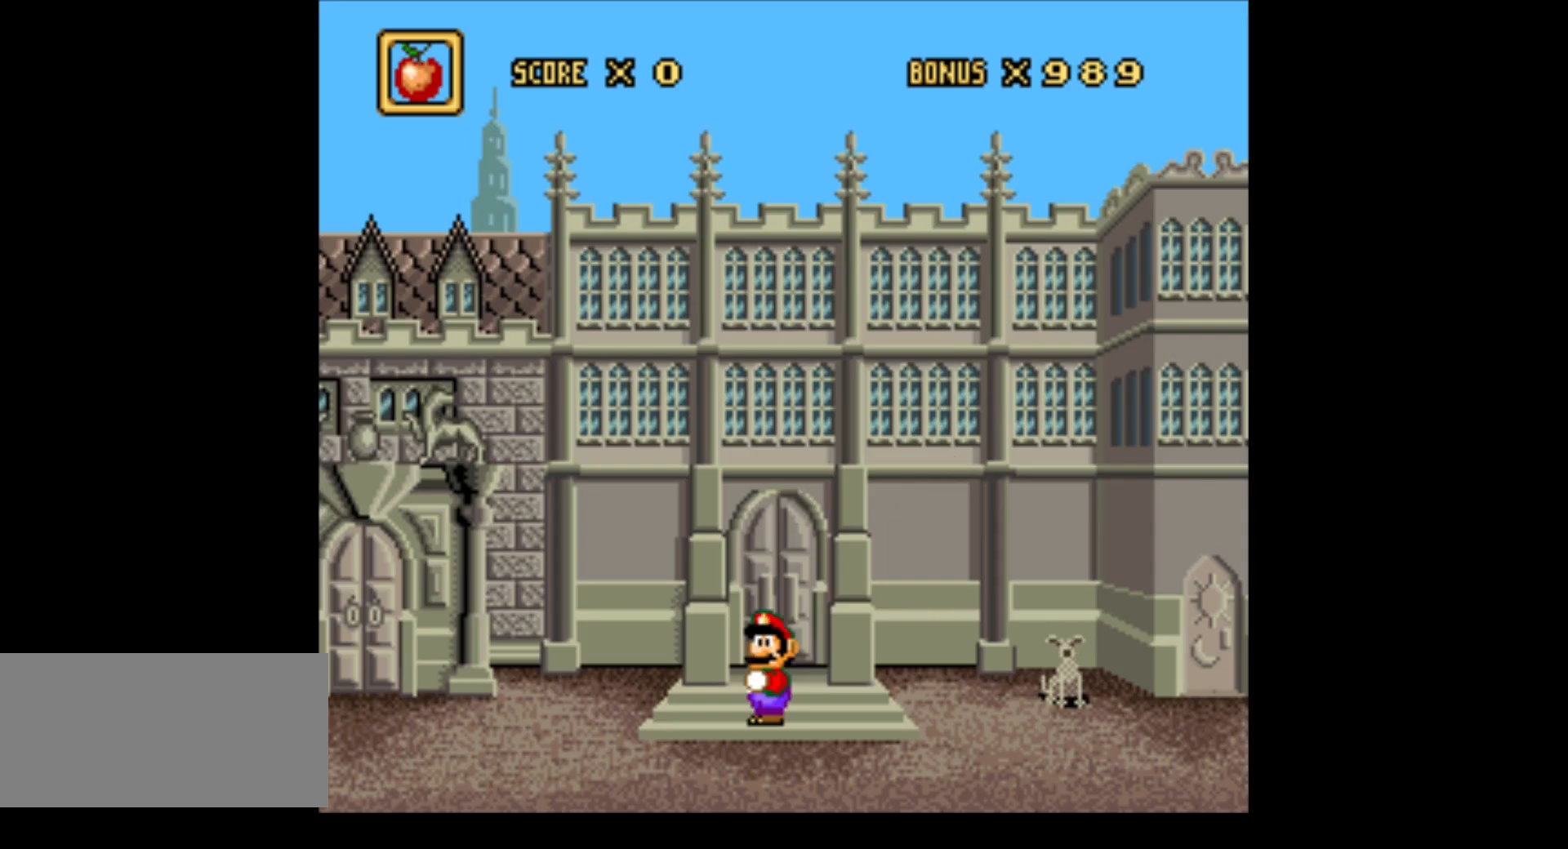
{"buttons": [], "events": []}
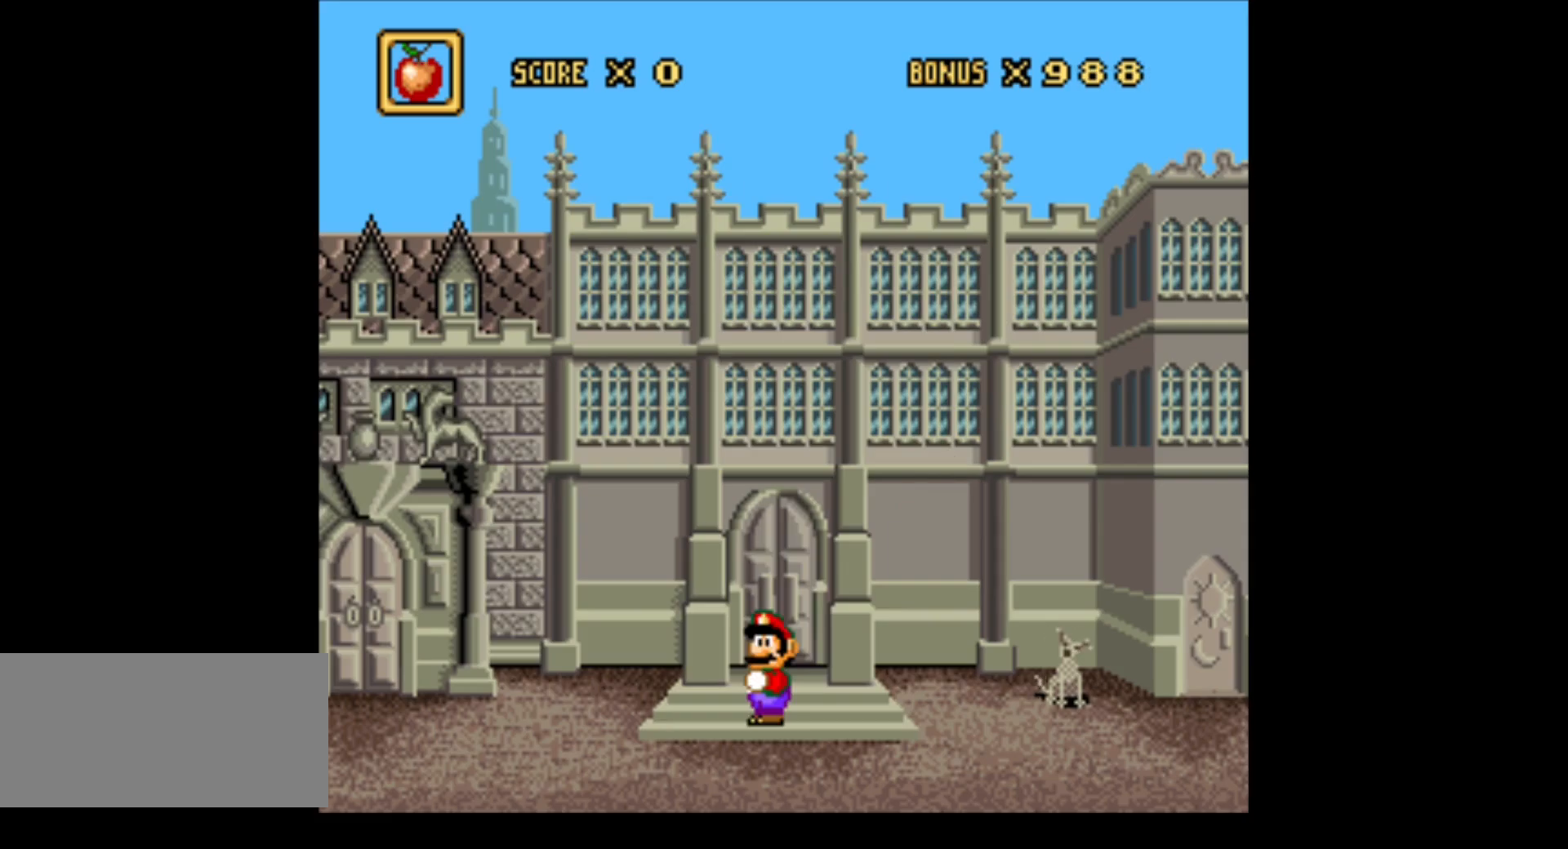
{"buttons": [], "events": []}
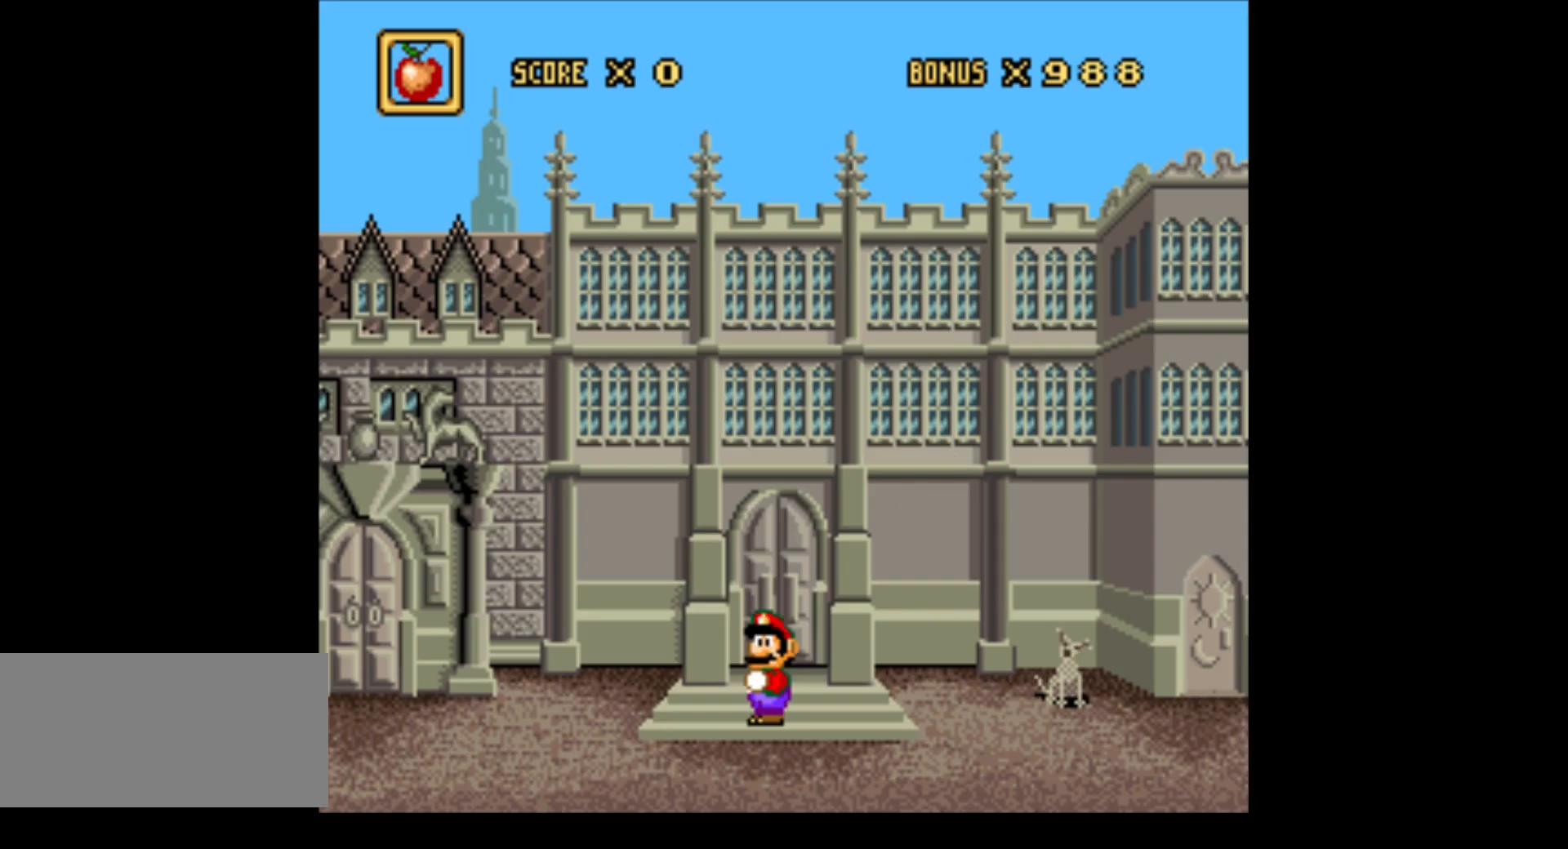
{"buttons": [], "events": []}
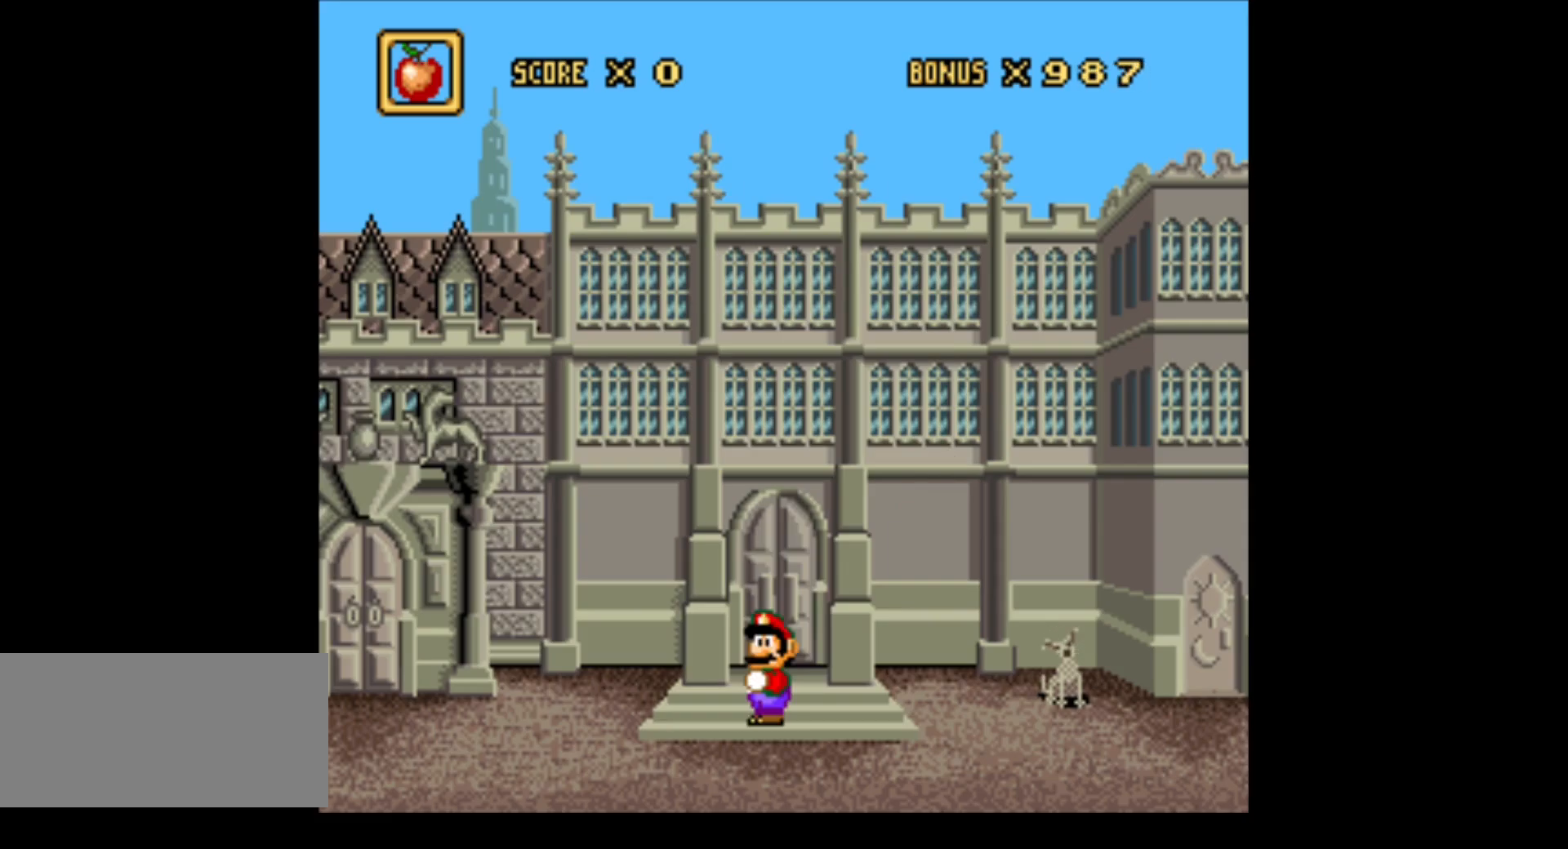
{"buttons": [], "events": []}
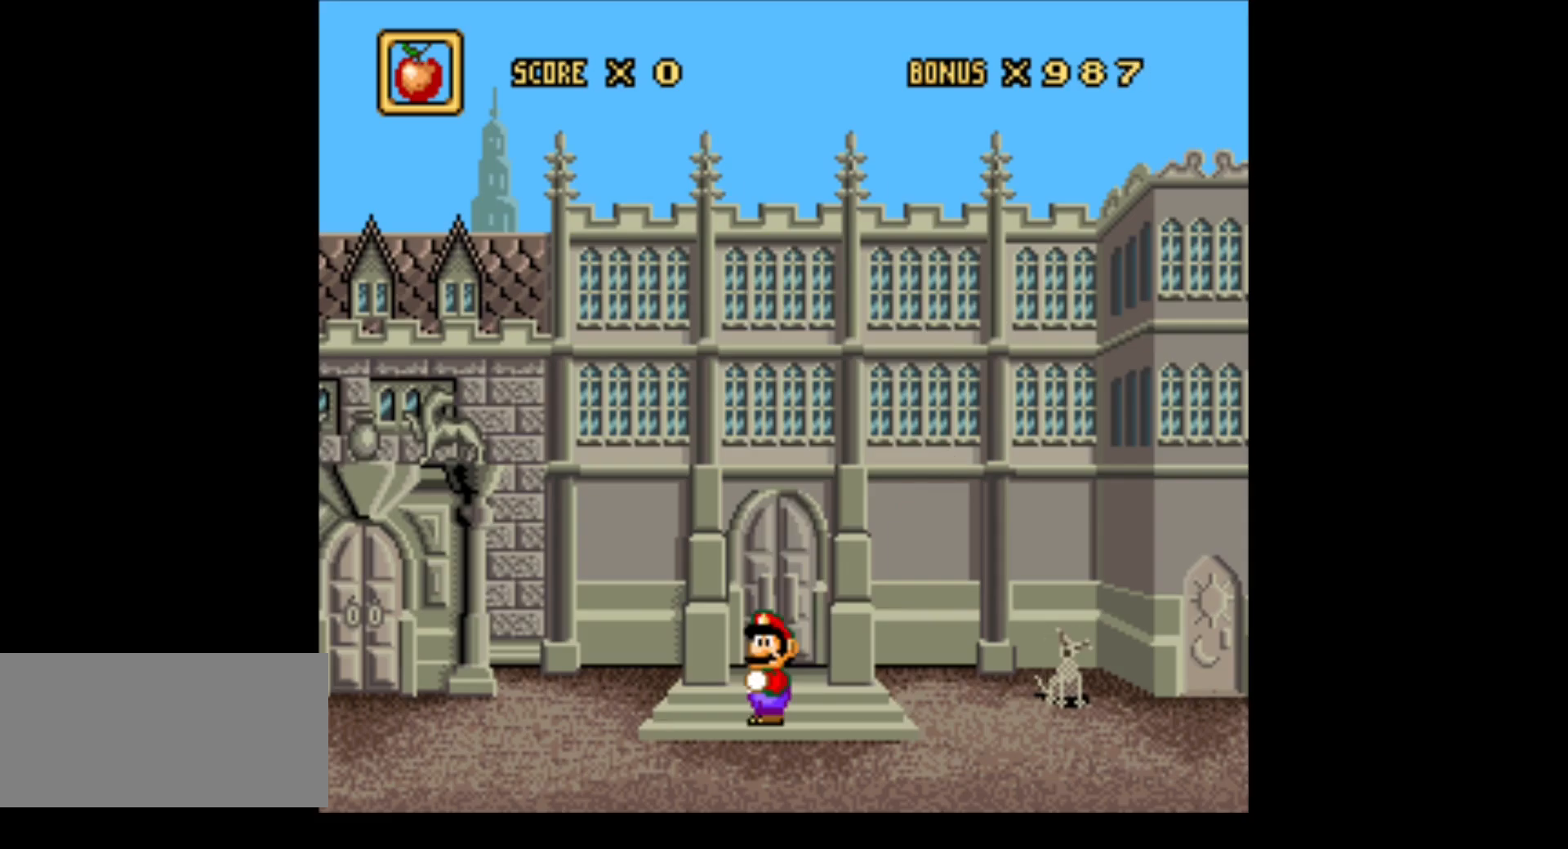
{"buttons": [], "events": []}
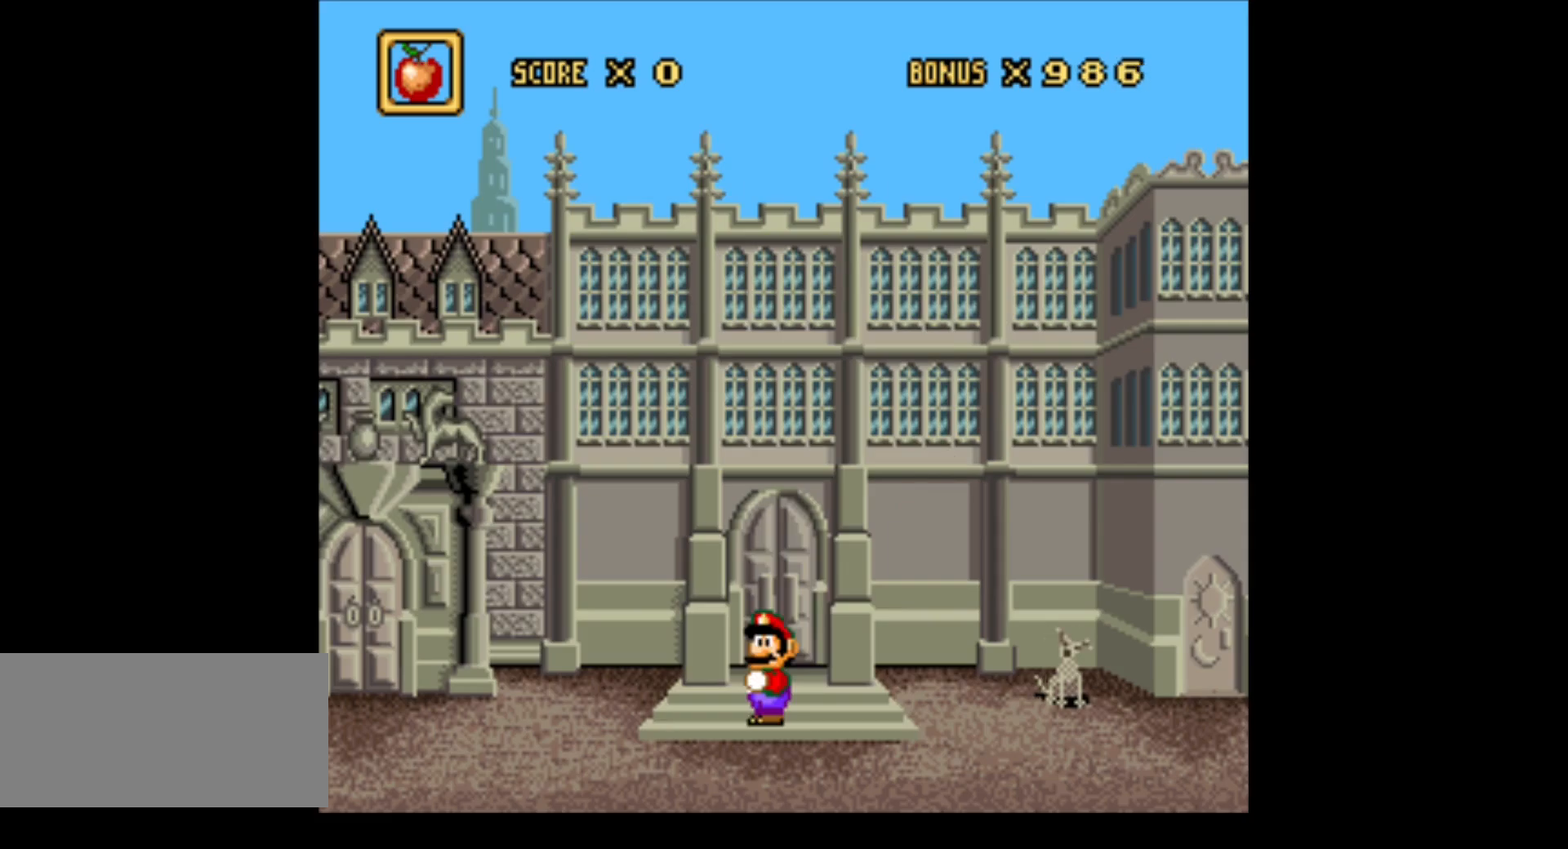
{"buttons": ["START"], "events": [[400, "START", "down"]]}
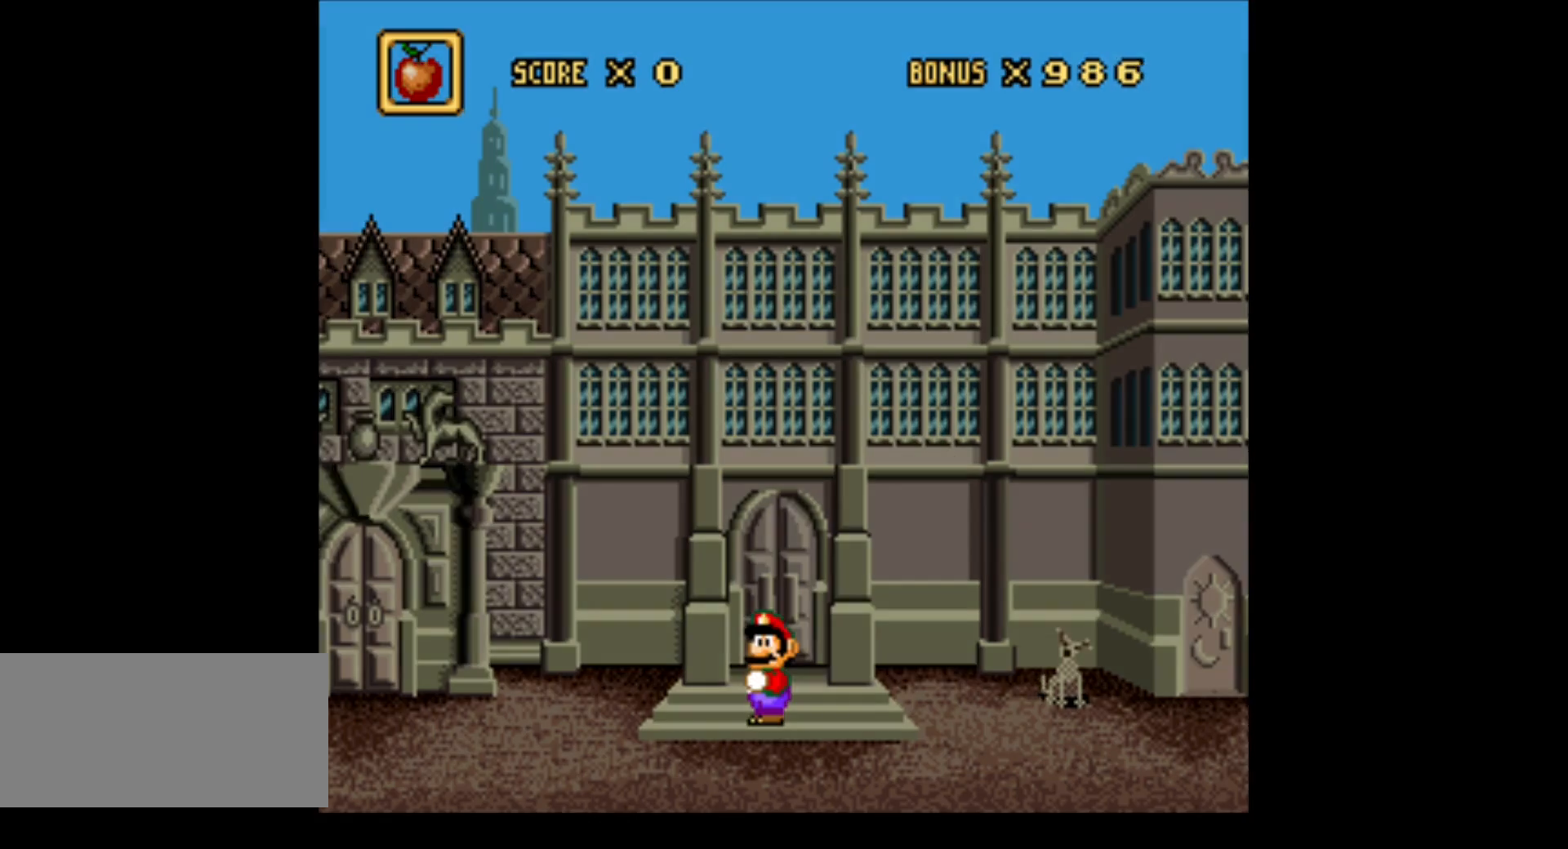
{"buttons": ["START"], "events": [[100, "START", "up"], [367, "START", "down"]]}
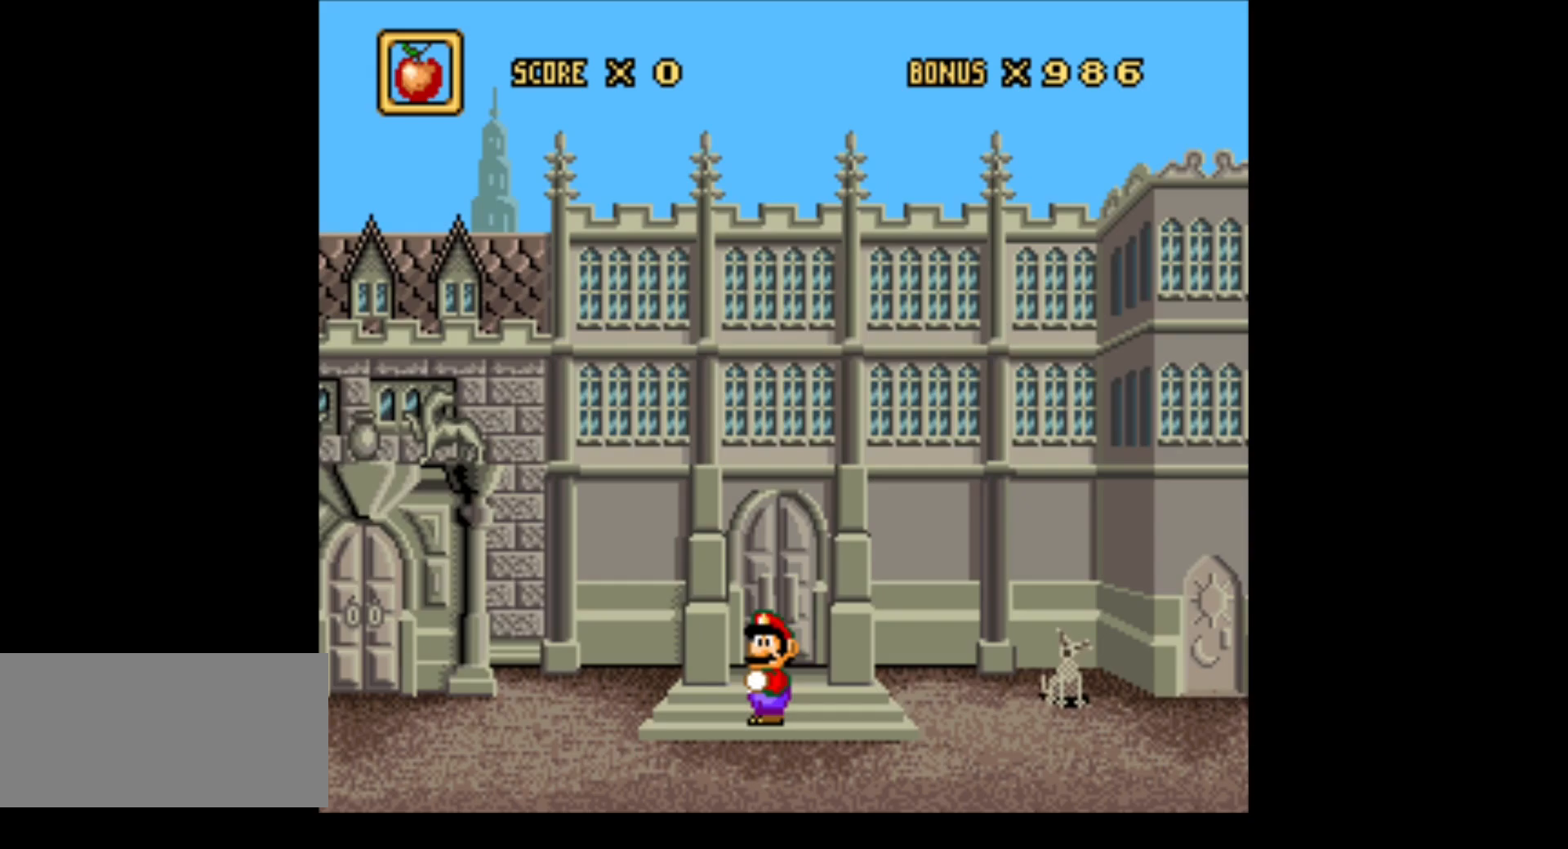
{"buttons": [], "events": [[67, "START", "up"], [150, "SELECT", "down"], [367, "SELECT", "up"]]}
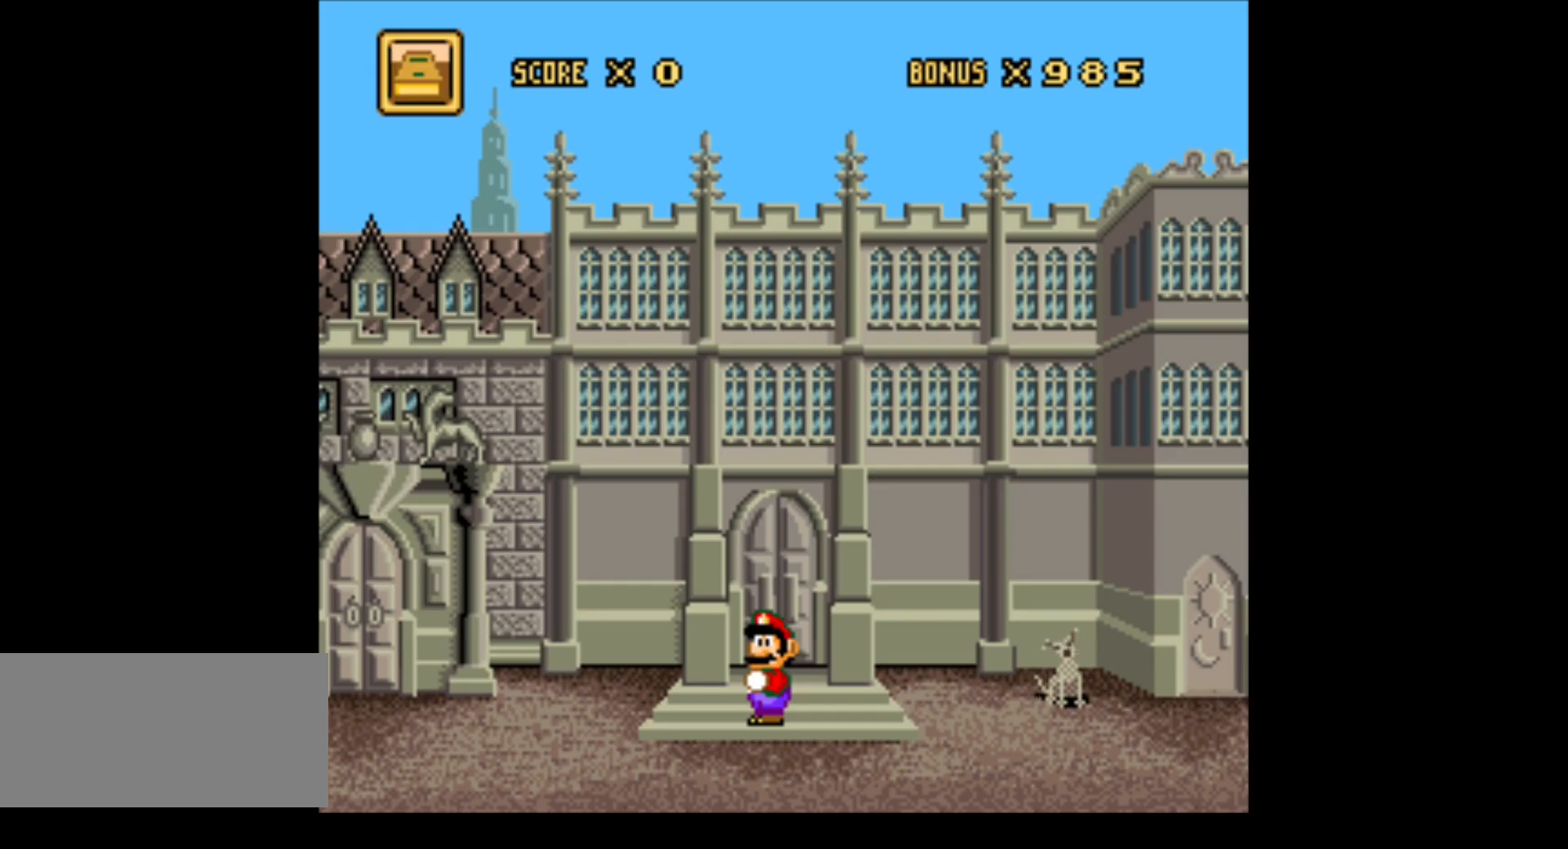
{"buttons": [], "events": []}
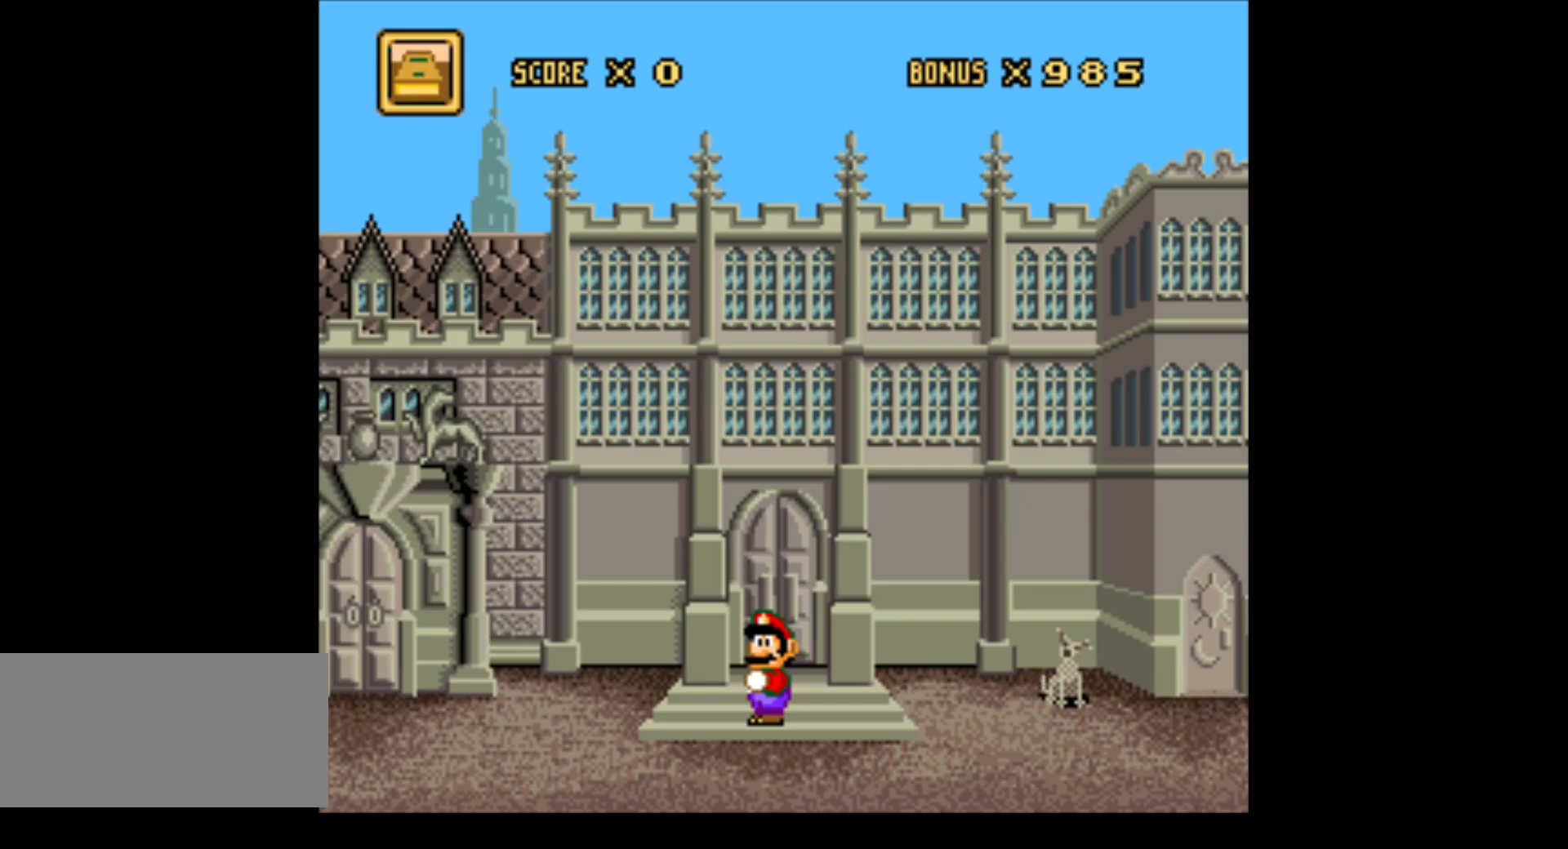
{"buttons": [], "events": [[217, "X", "down"], [350, "X", "up"]]}
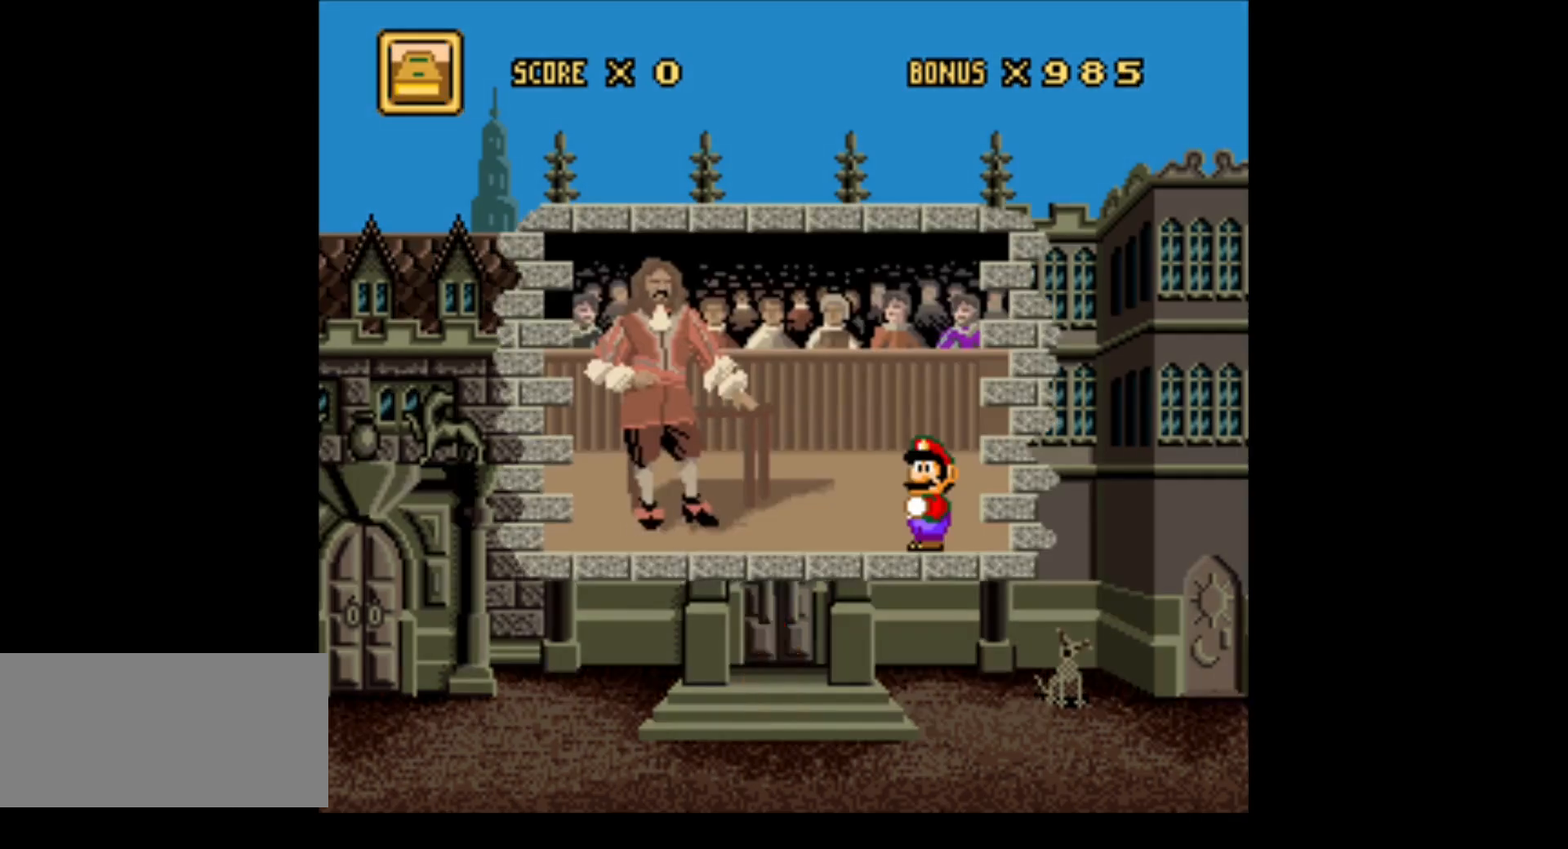
{"buttons": [], "events": []}
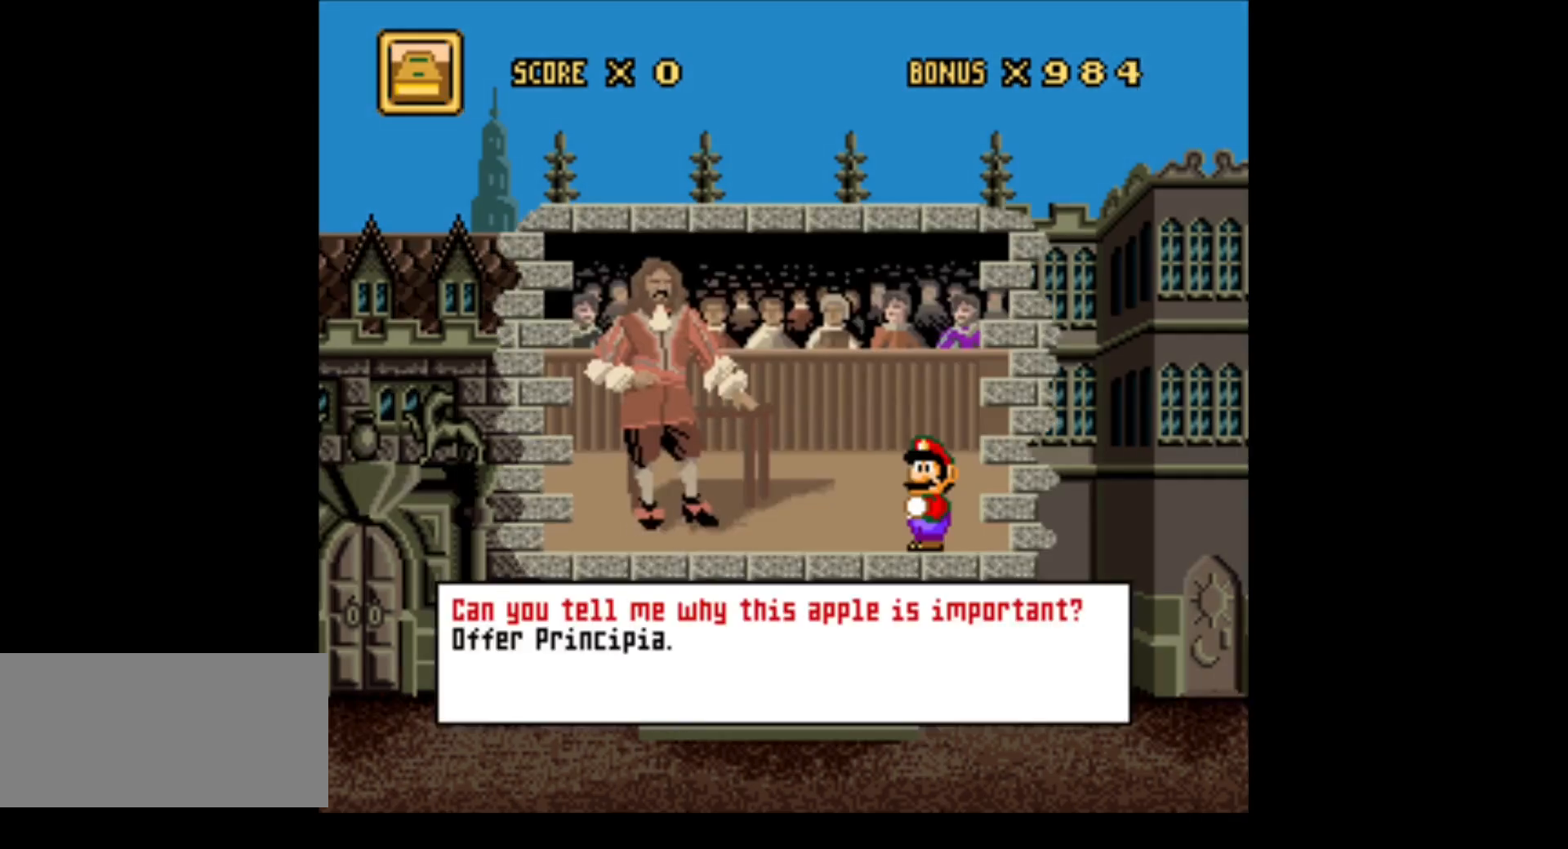
{"buttons": ["DPAD_DOWN"], "events": [[400, "DPAD_DOWN", "down"]]}
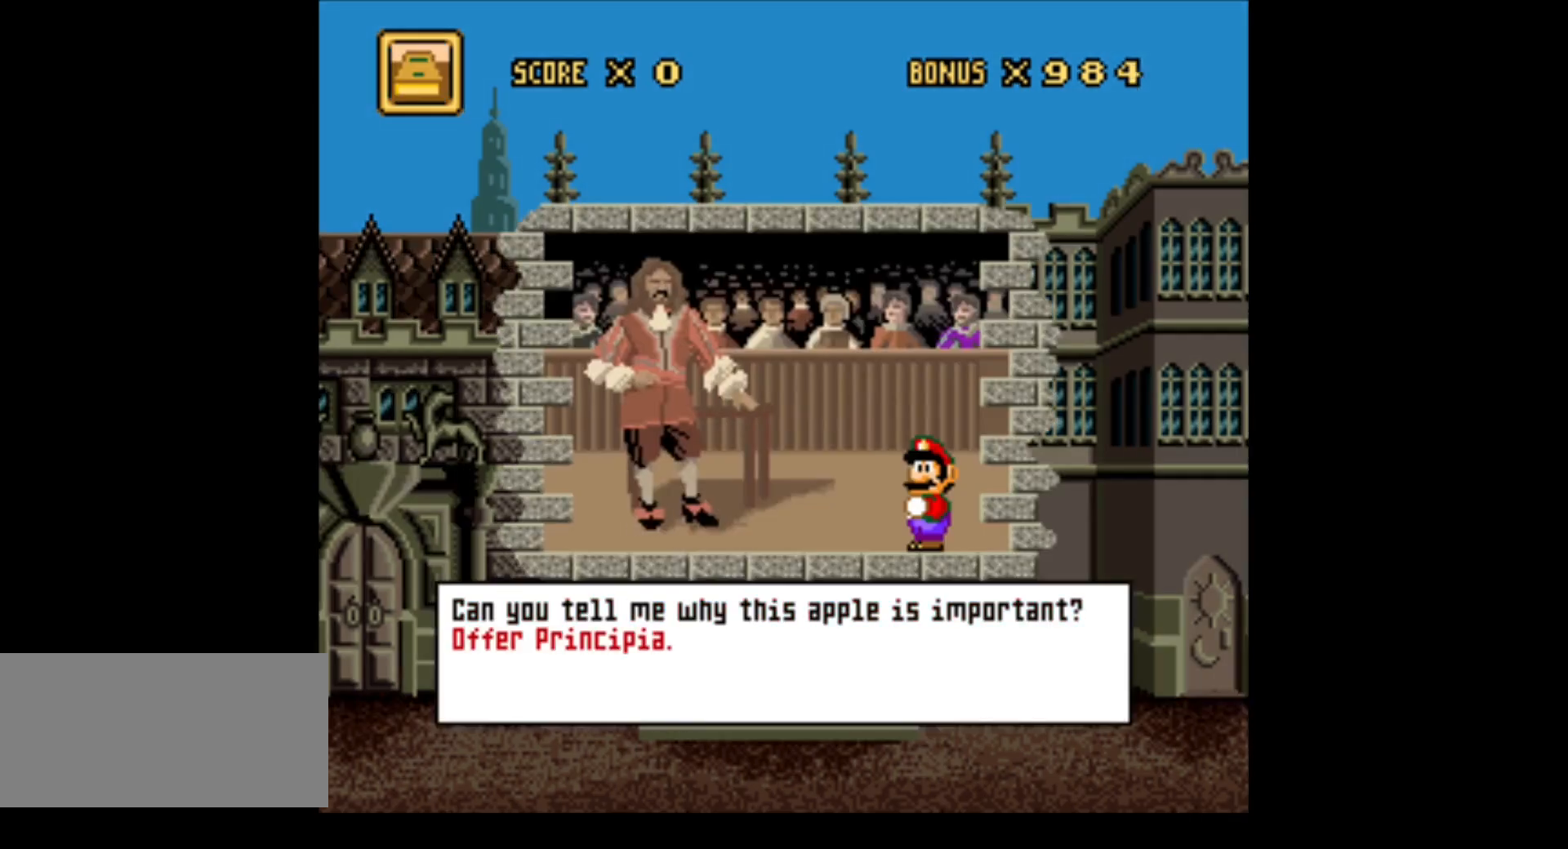
{"buttons": [], "events": [[33, "DPAD_DOWN", "up"]]}
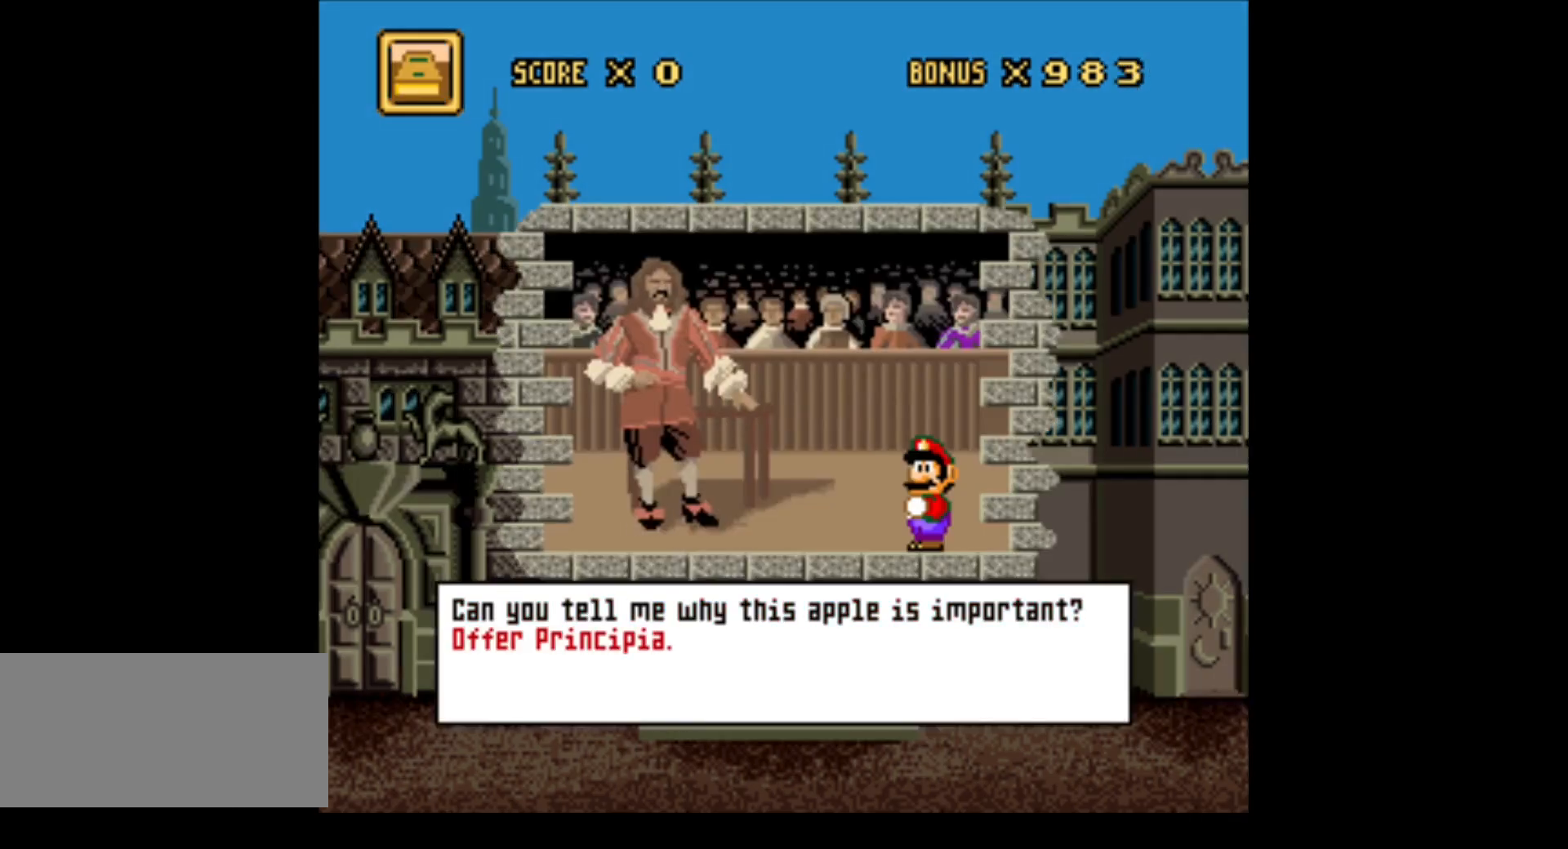
{"buttons": [], "events": [[250, "A", "down"], [400, "A", "up"]]}
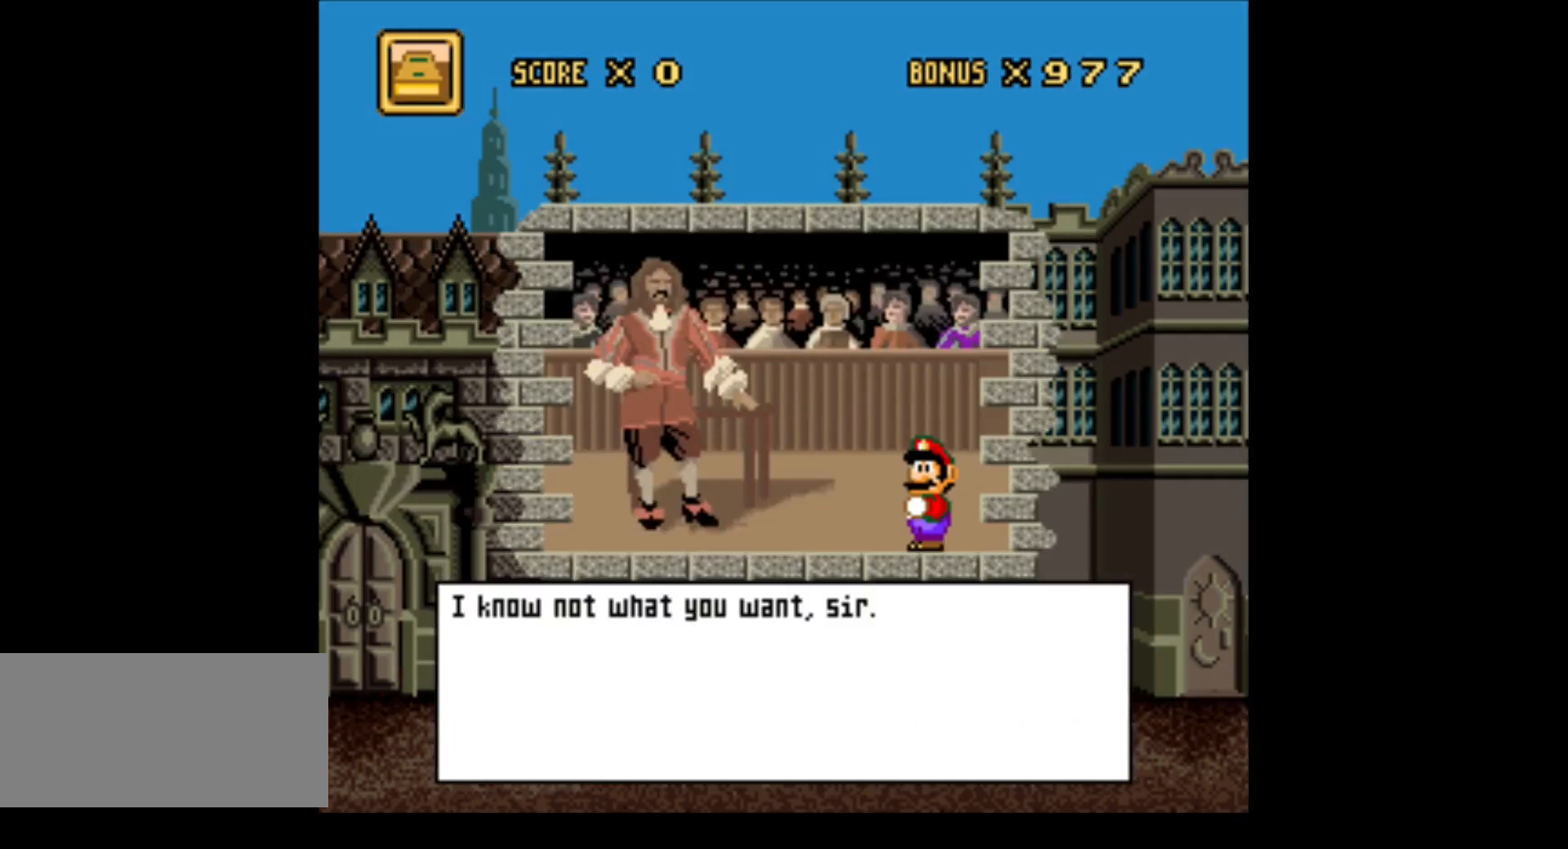
{"buttons": [], "events": [[350, "A", "down"], [467, "A", "up"]]}
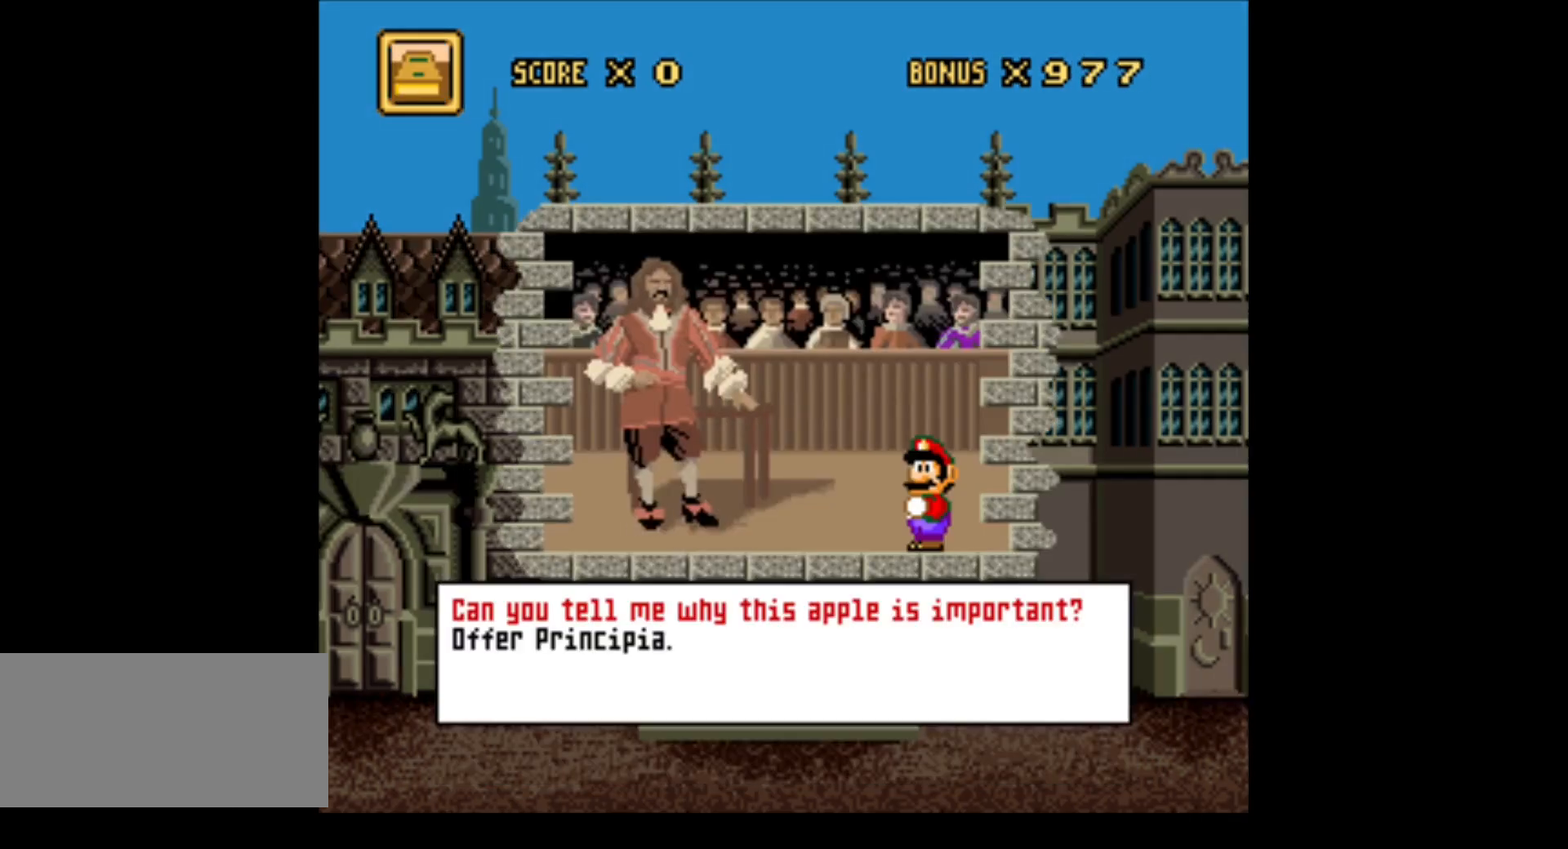
{"buttons": [], "events": [[317, "B", "down"], [433, "B", "up"]]}
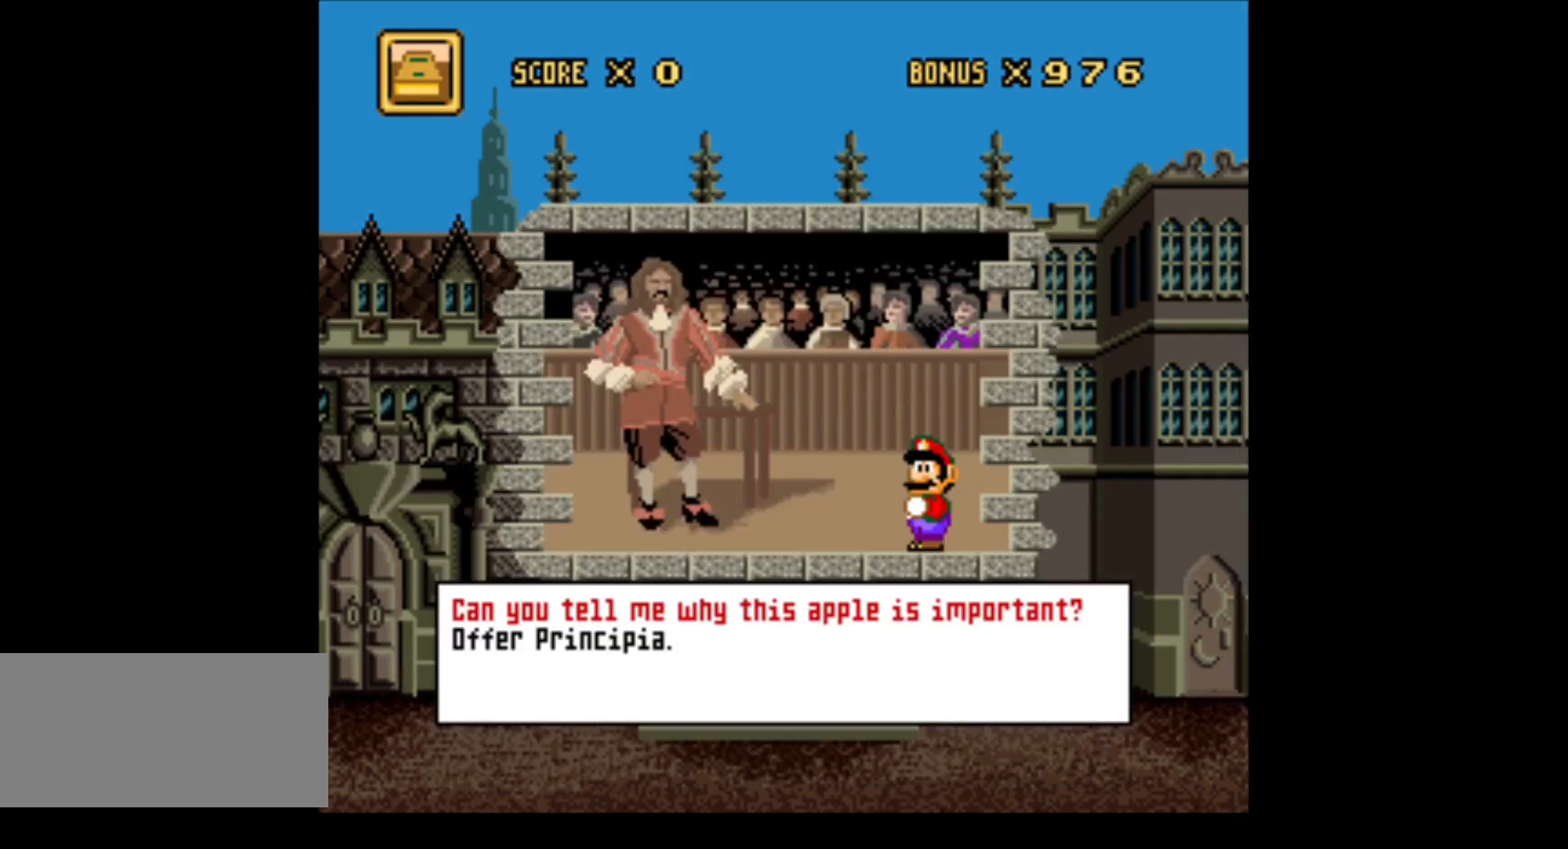
{"buttons": [], "events": [[183, "X", "down"], [333, "X", "up"]]}
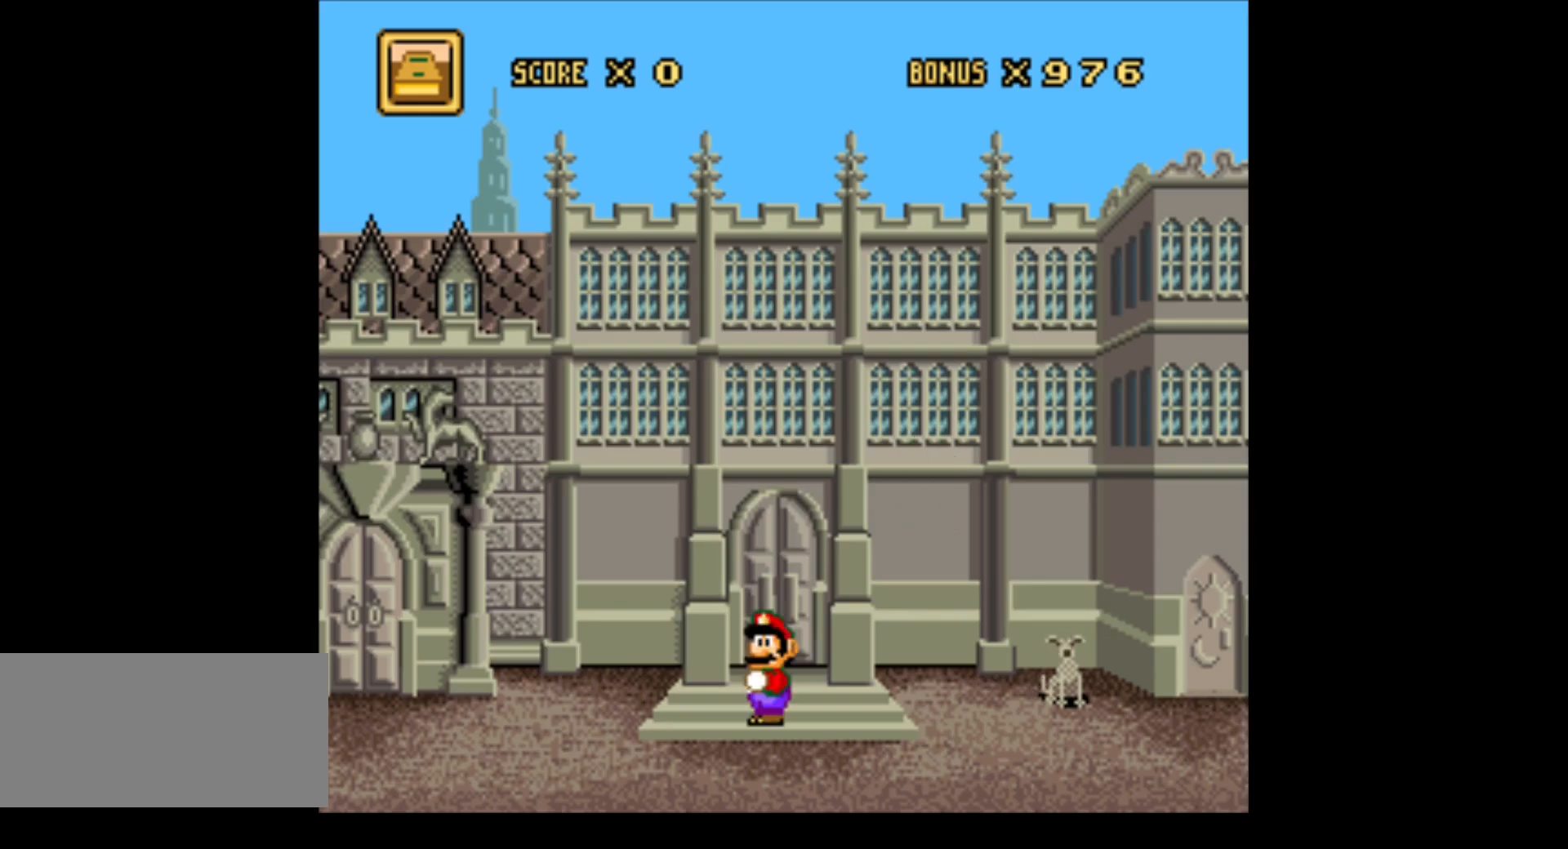
{"buttons": ["Y", "DPAD_LEFT"], "events": [[67, "DPAD_LEFT", "down"], [150, "Y", "down"]]}
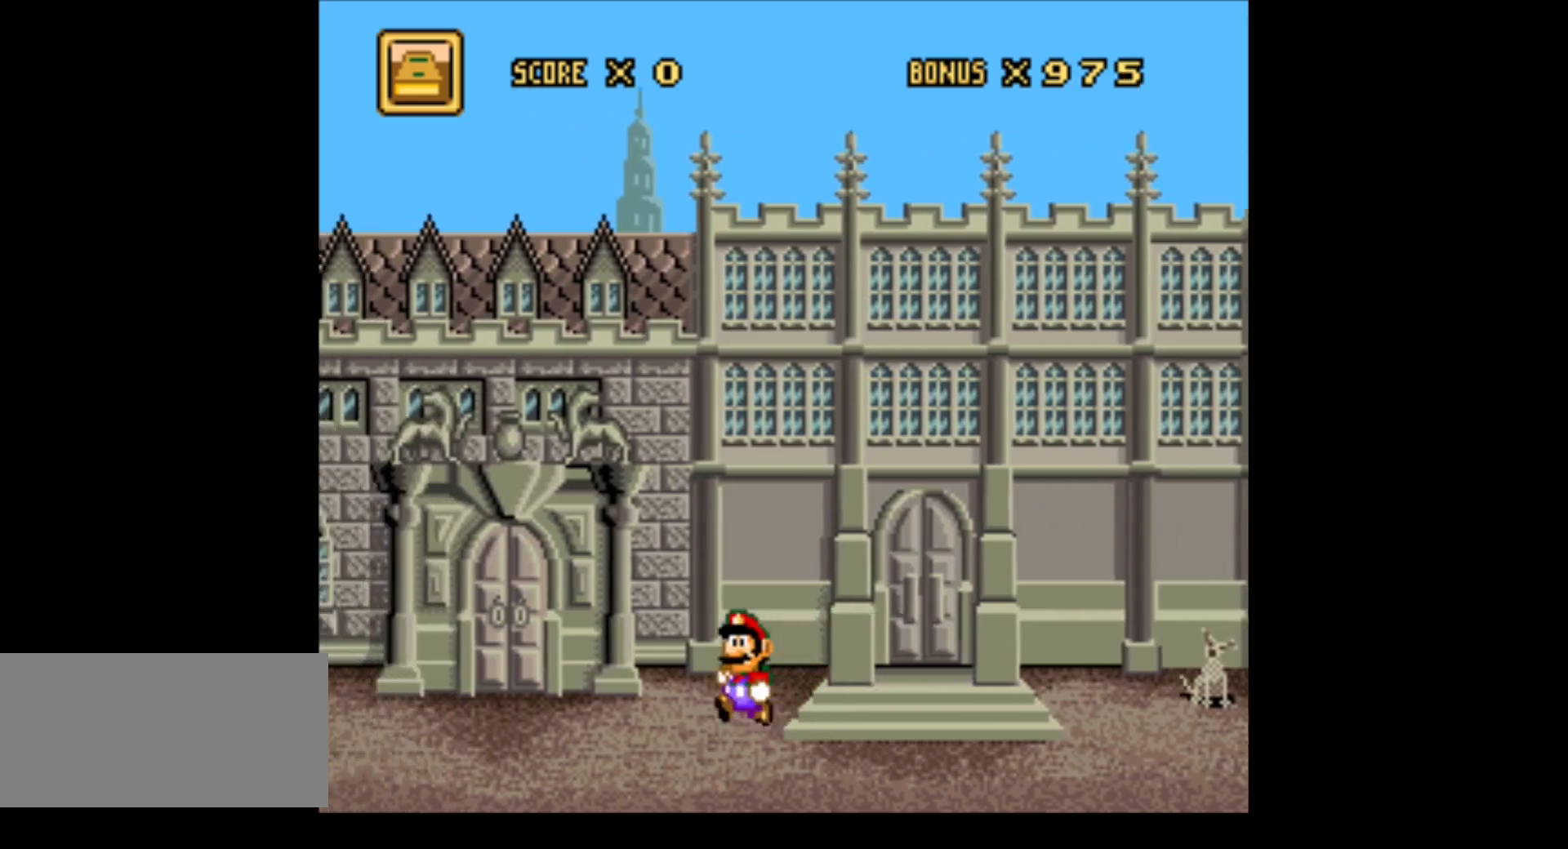
{"buttons": ["Y", "DPAD_LEFT"], "events": []}
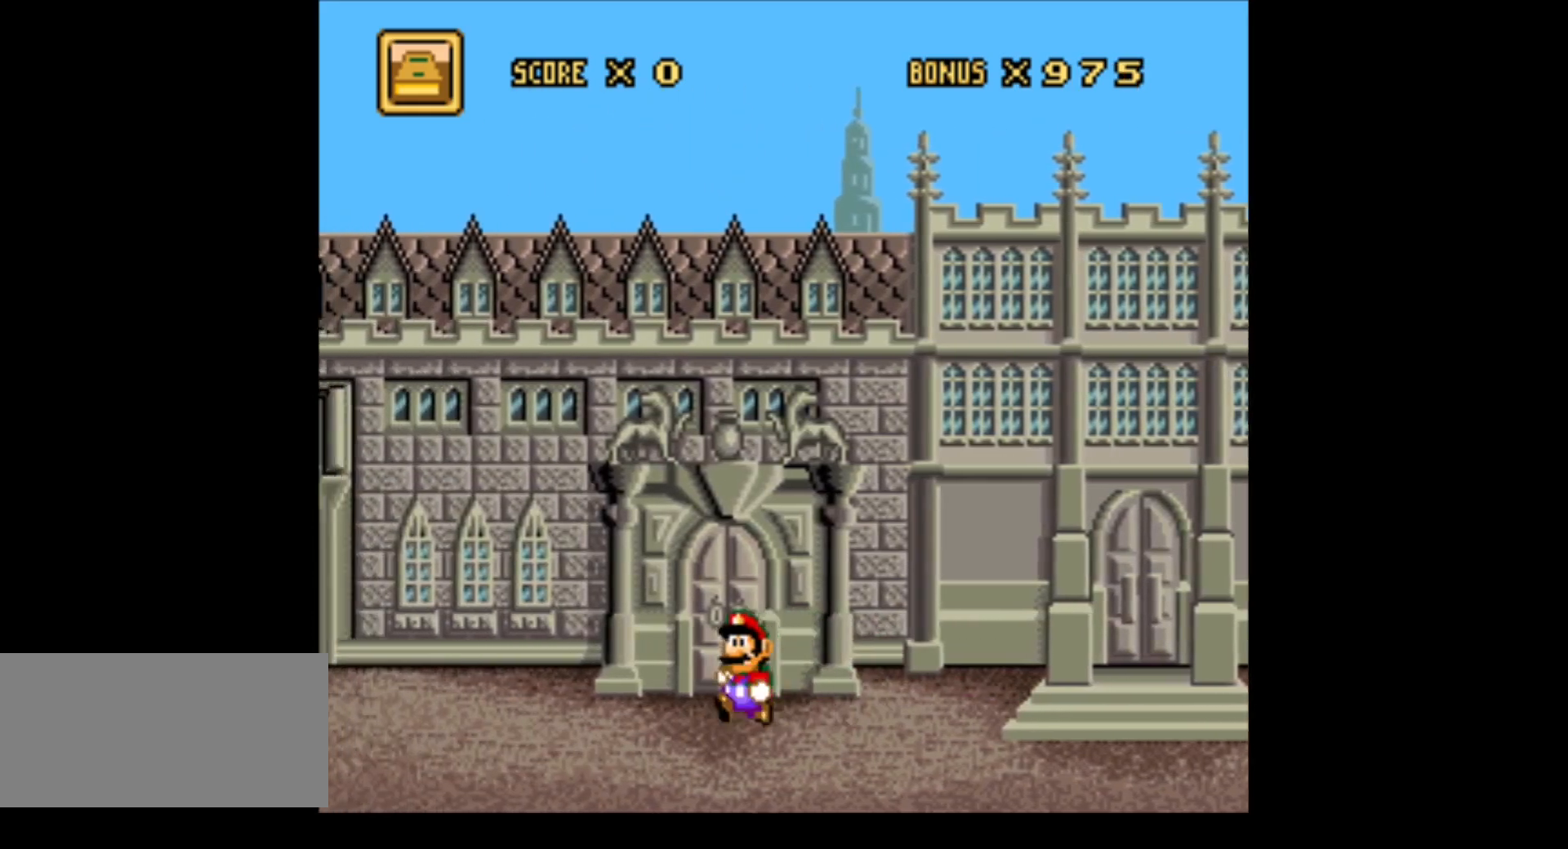
{"buttons": ["Y", "DPAD_LEFT"], "events": []}
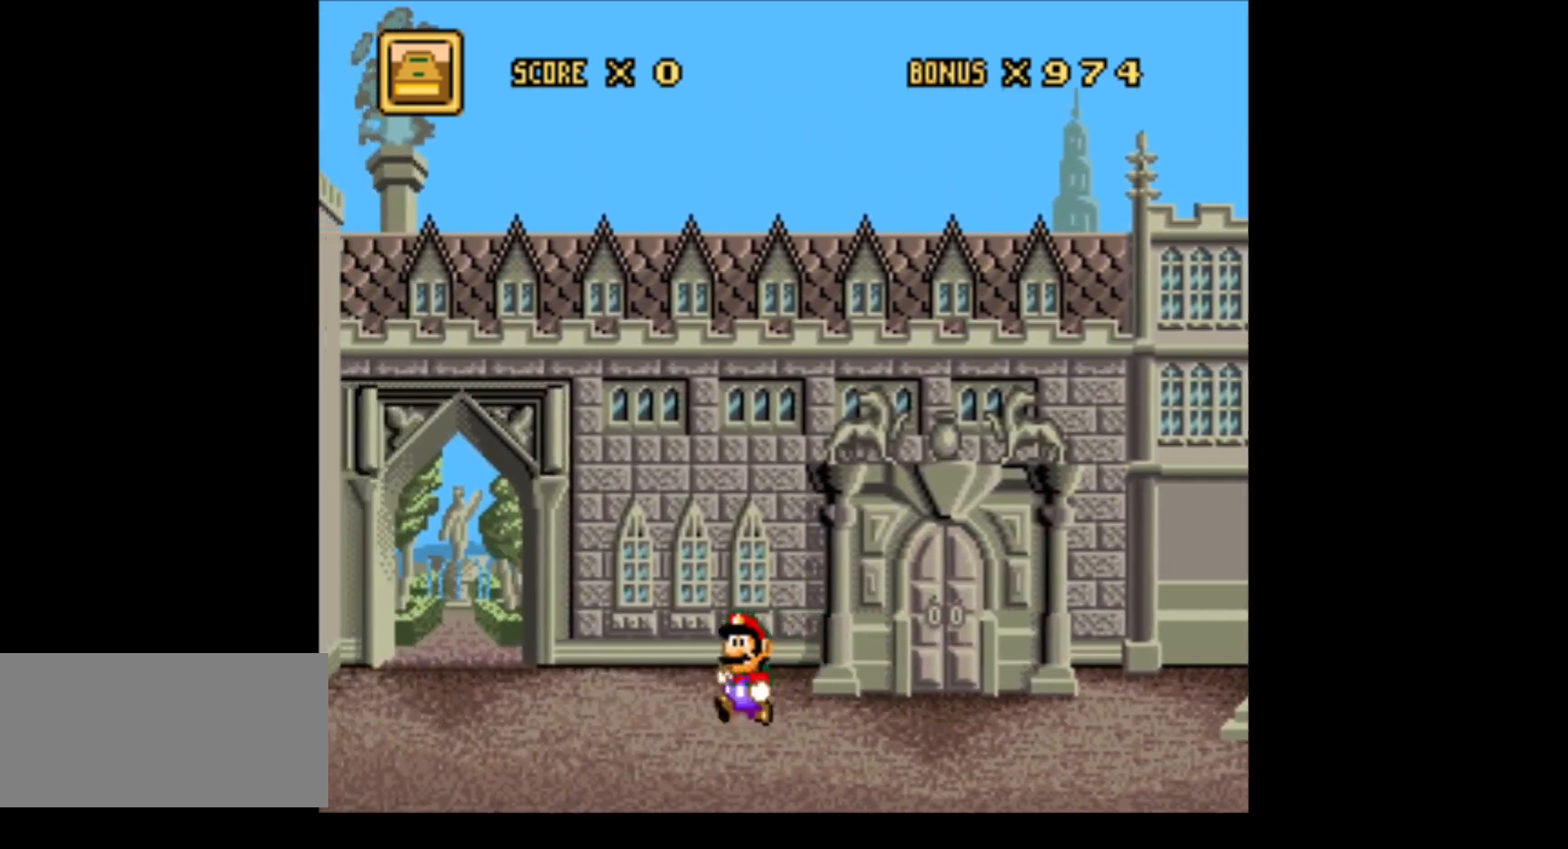
{"buttons": ["Y", "DPAD_LEFT"], "events": []}